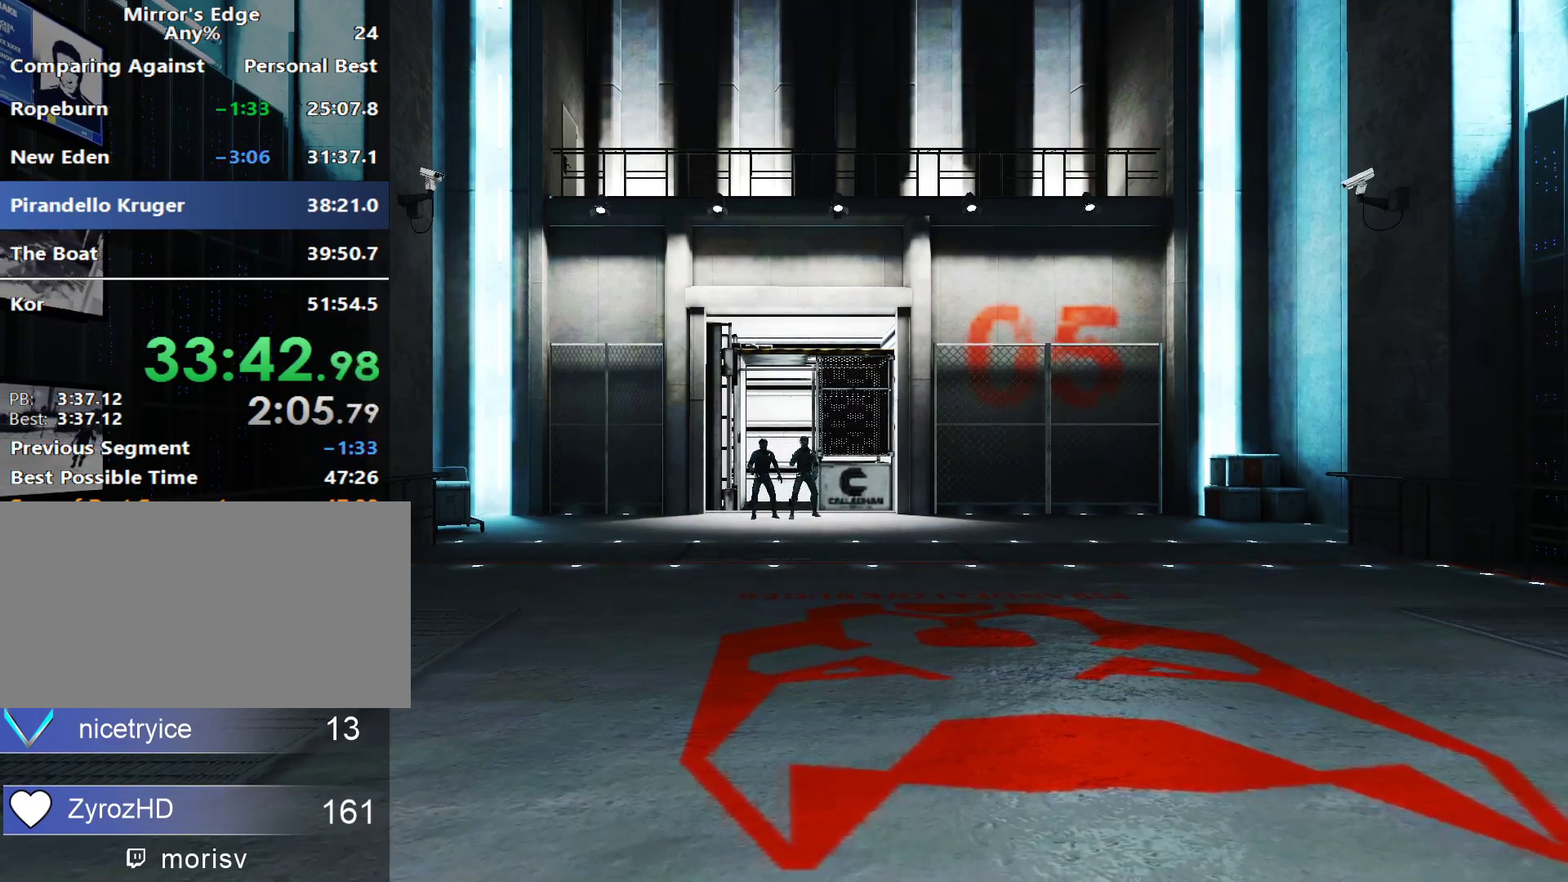
Gameplay with keyboard and mouse; each line is a JSON object with the keys and mouse buttons held at the frame after it. "events" lists presses ("down") and releases ("up") of "a", "alt", "c", "ctrl", "d", "e", "f", "q", "r", "s", "shift", "space", "tab", "v", "w", "x", "z", "mouse_left", "mouse_middle", "mouse_right", "mouse_wheel_up" and "mouse_wheel_down" between this image and that frame as [ms after this image, input, new state], when the widget could be followed in between. "mouse_left", "mouse_middle", "mouse_right", "mouse_wheel_up", "mouse_wheel_down" = the "left", "middle", "right", "wheel_up", "wheel_down" buttons of the "mouse" list. No other keys are recorded. Not read: mouse_move.
{"keys": ["d"], "mouse": [], "events": [[400, "d", "down"]]}
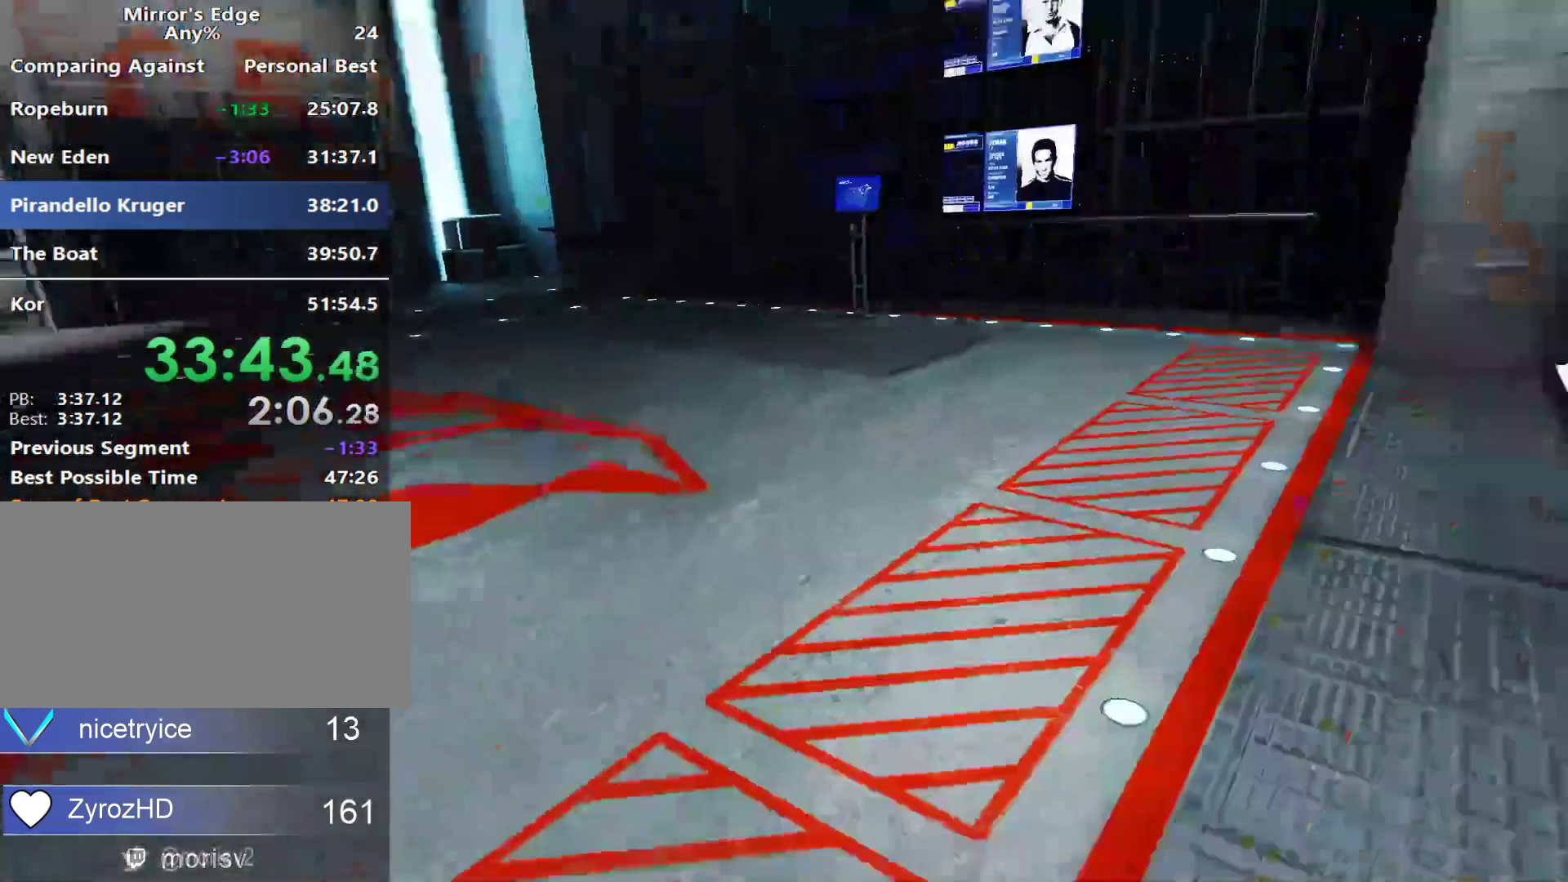
{"keys": ["w"], "mouse": [], "events": [[100, "space", "down"], [150, "w", "down"], [183, "d", "up"], [183, "space", "up"]]}
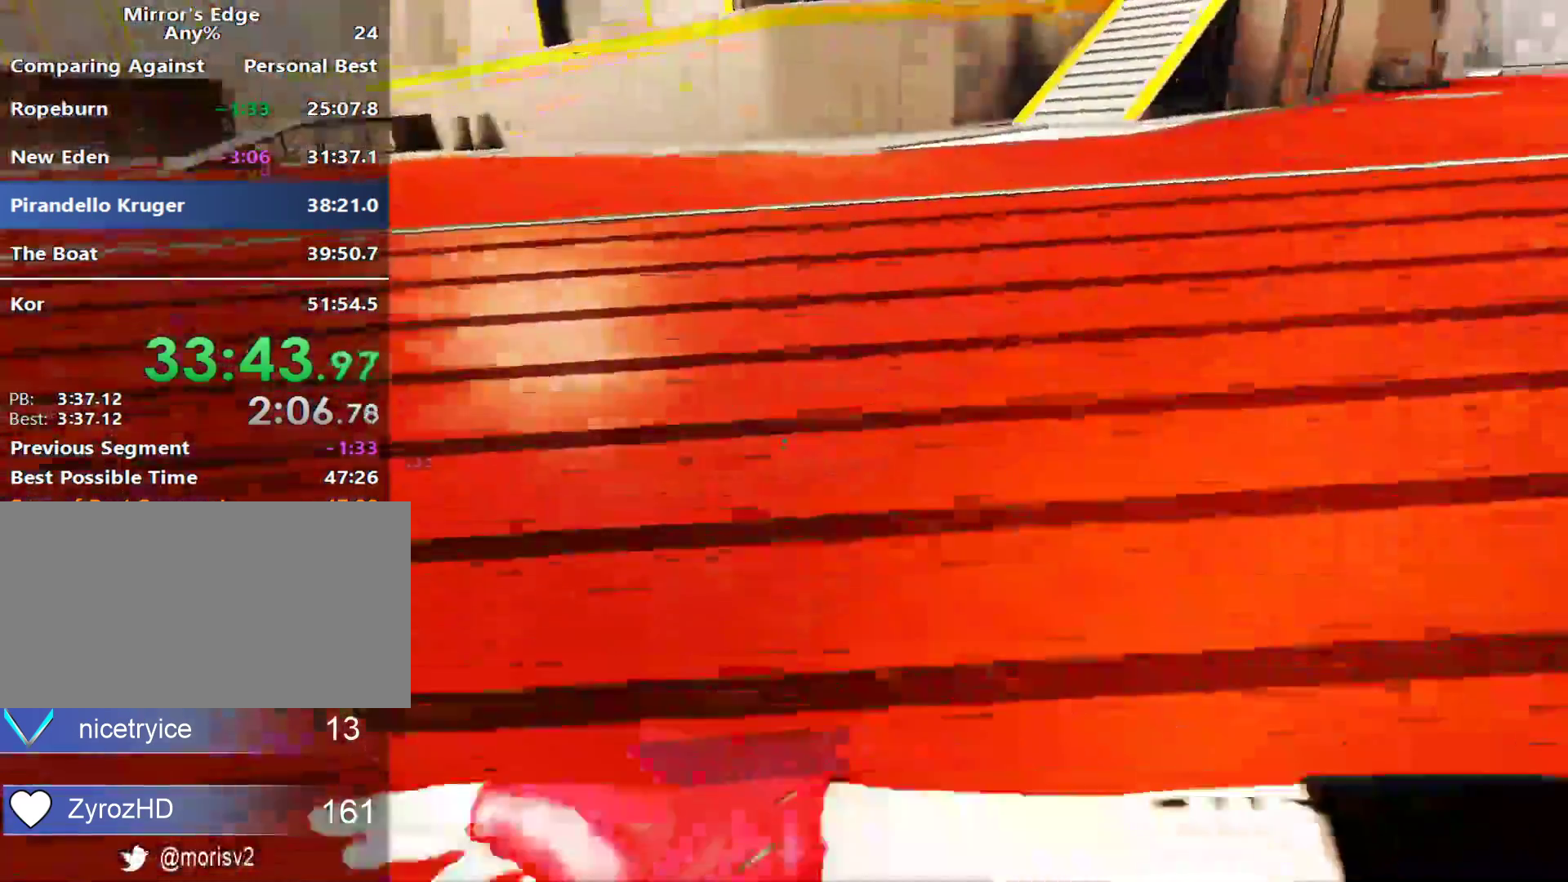
{"keys": ["w"], "mouse": [], "events": []}
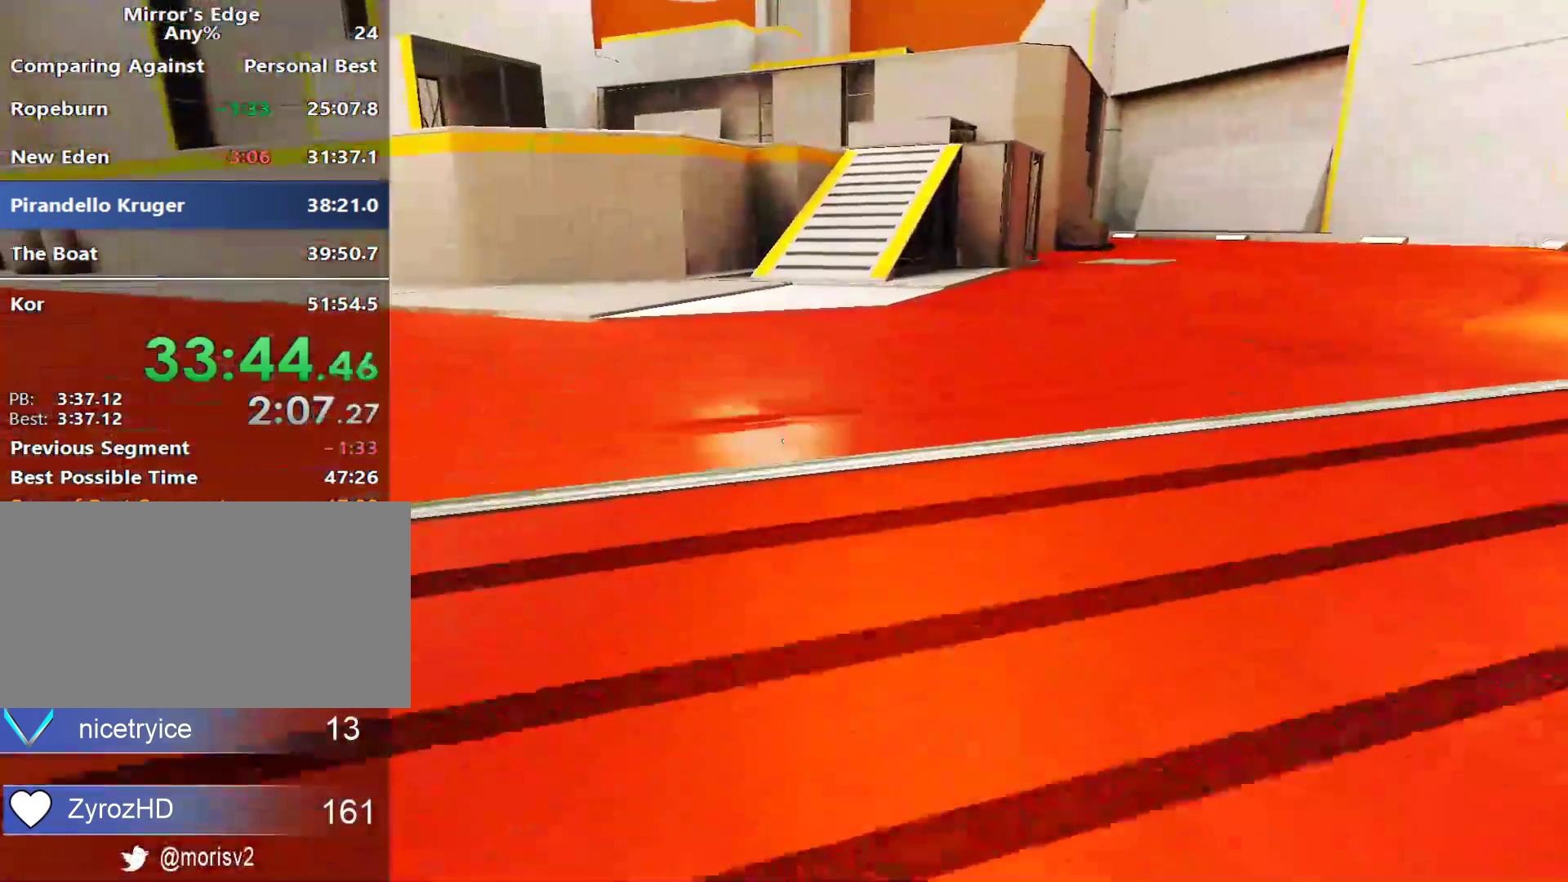
{"keys": ["space", "w"], "mouse": [], "events": [[500, "space", "down"]]}
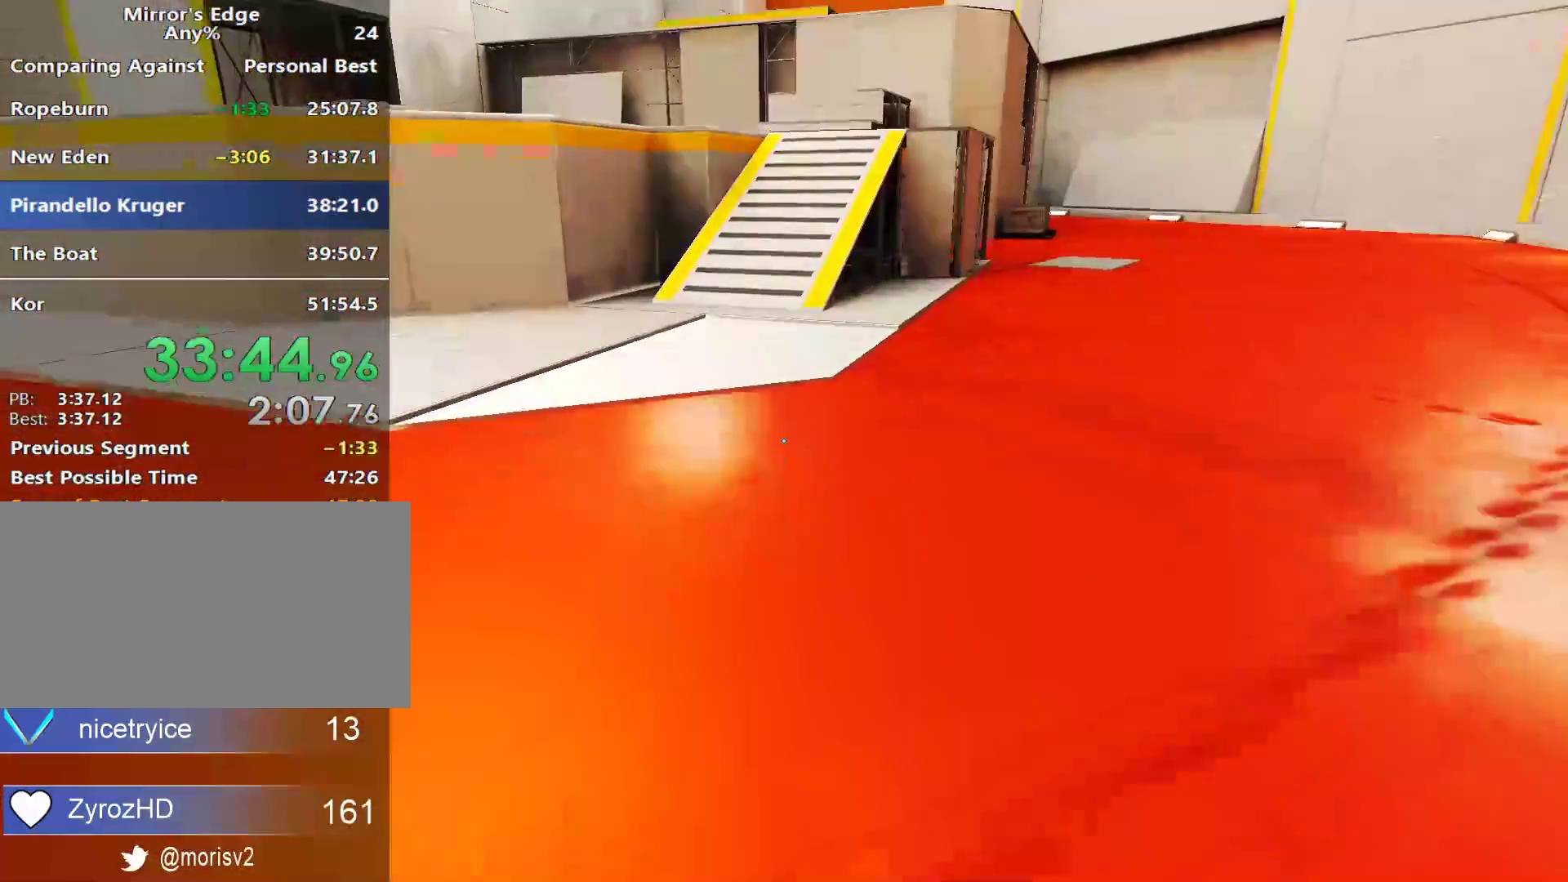
{"keys": ["w"], "mouse": [], "events": [[50, "space", "up"]]}
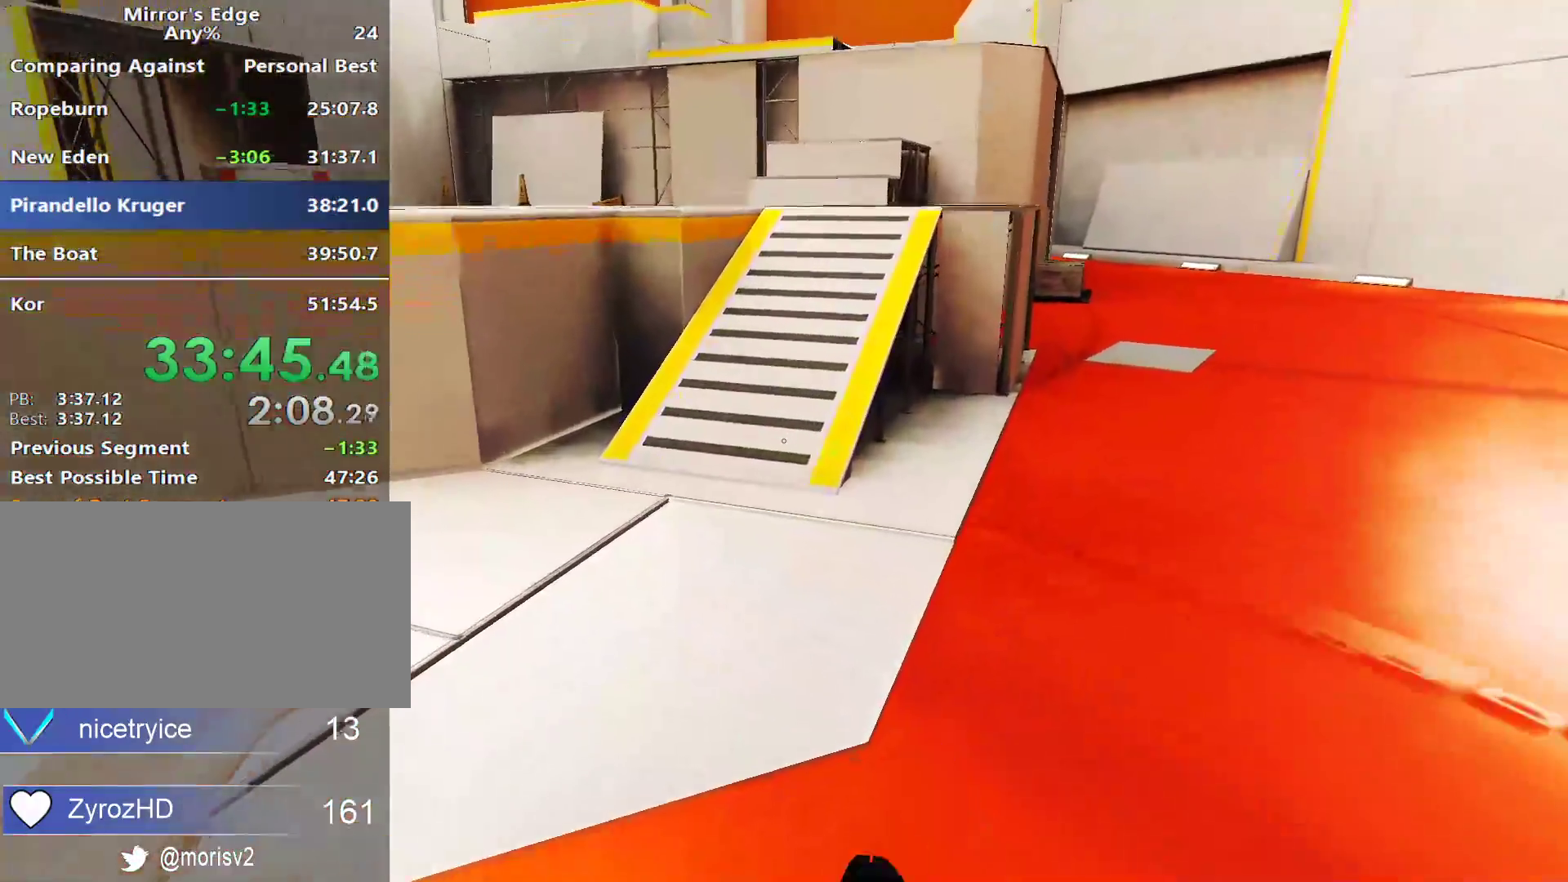
{"keys": ["w"], "mouse": [], "events": []}
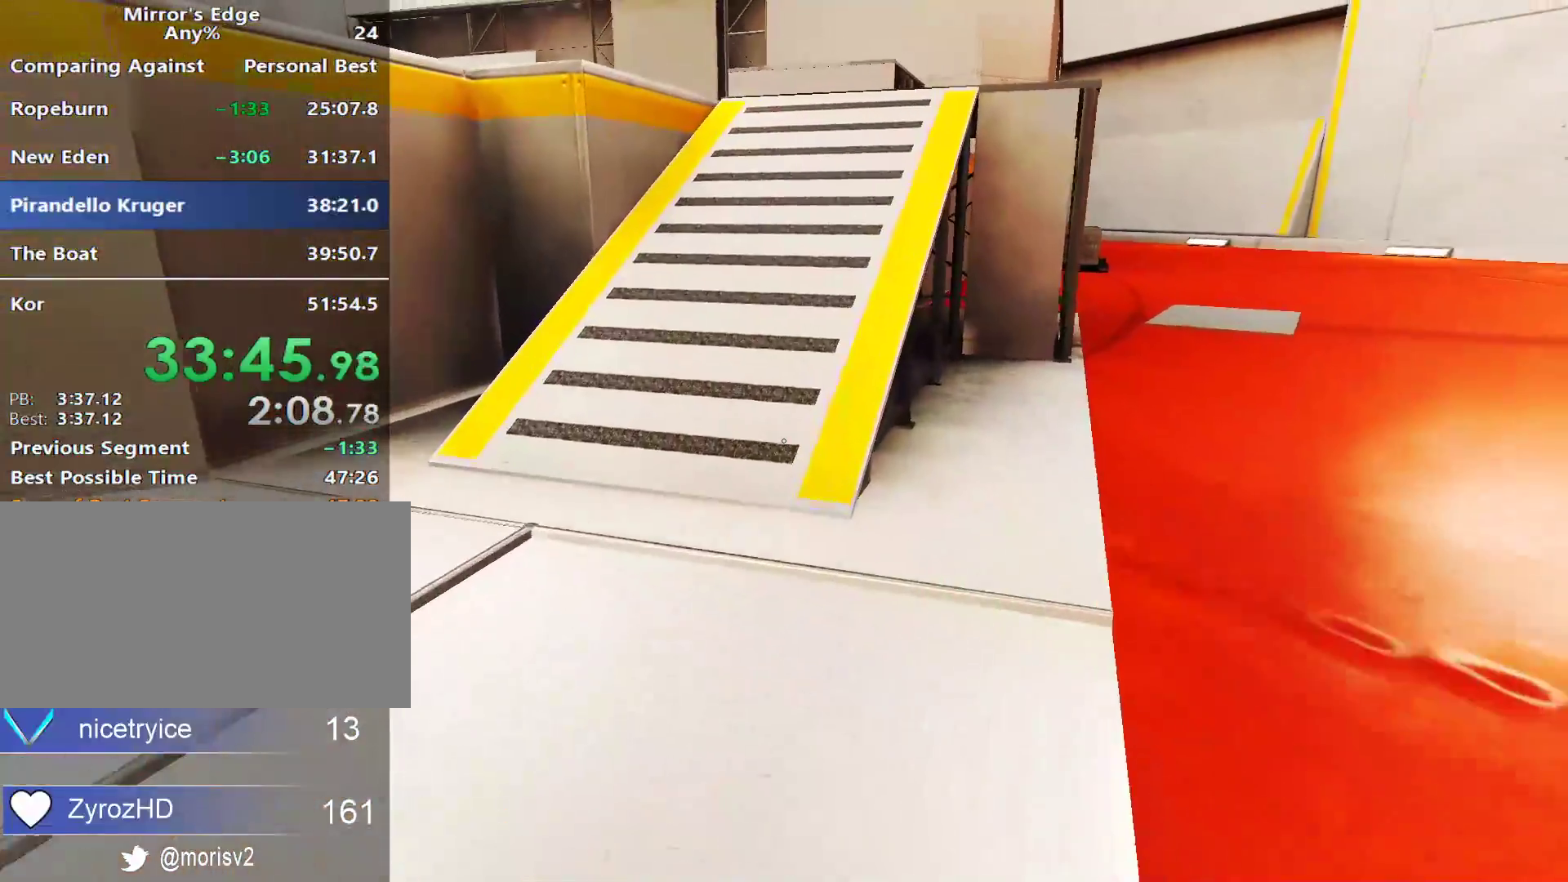
{"keys": ["w"], "mouse": [], "events": []}
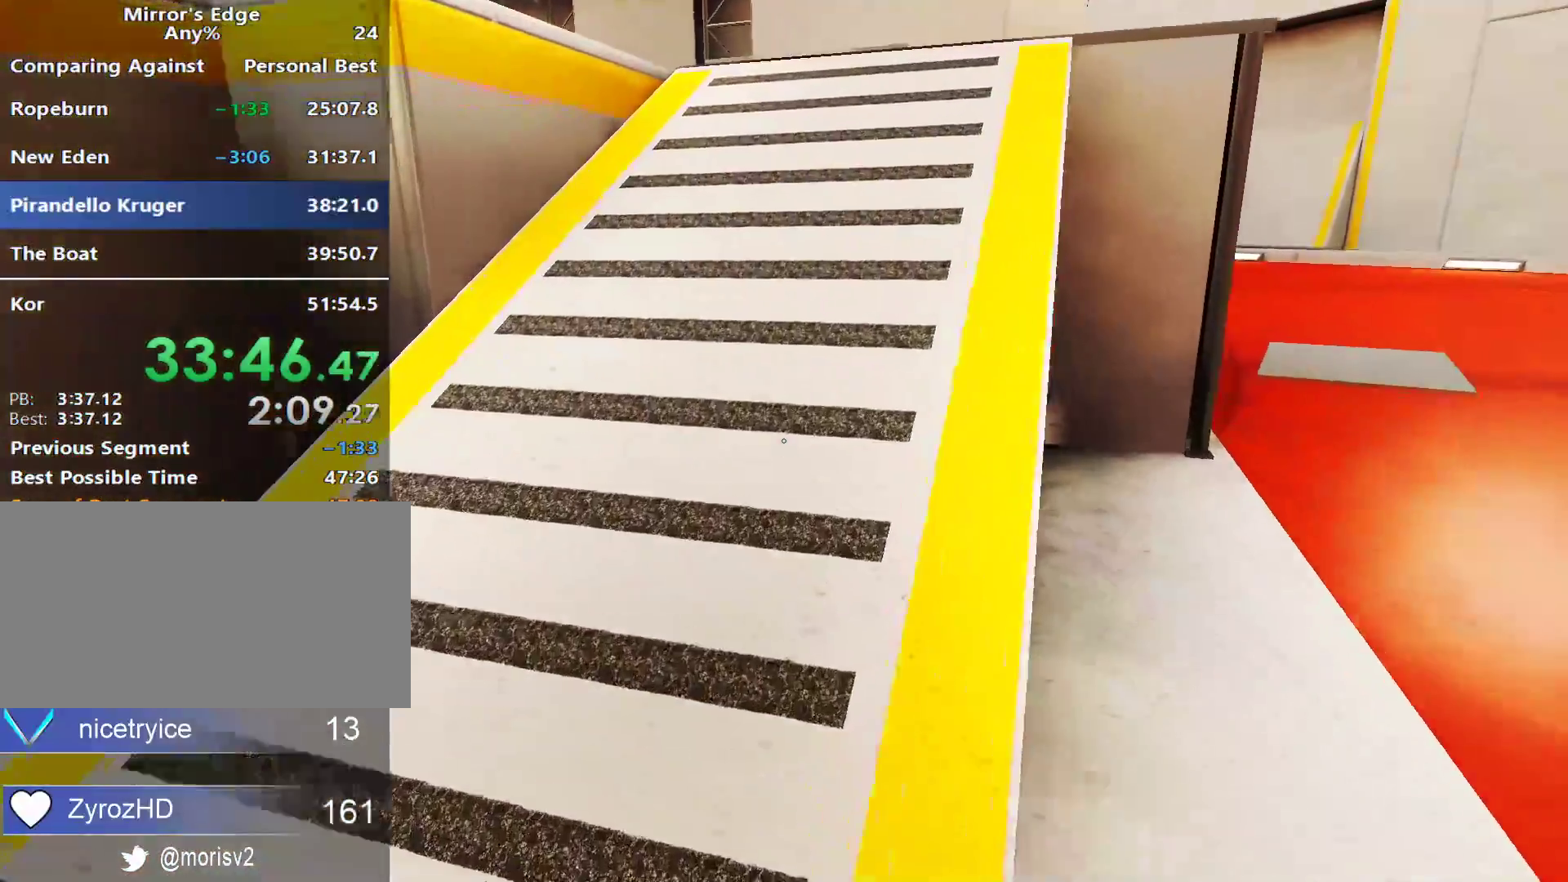
{"keys": ["w"], "mouse": ["wheel_down"], "events": [[233, "mouse_wheel_down", "down"]]}
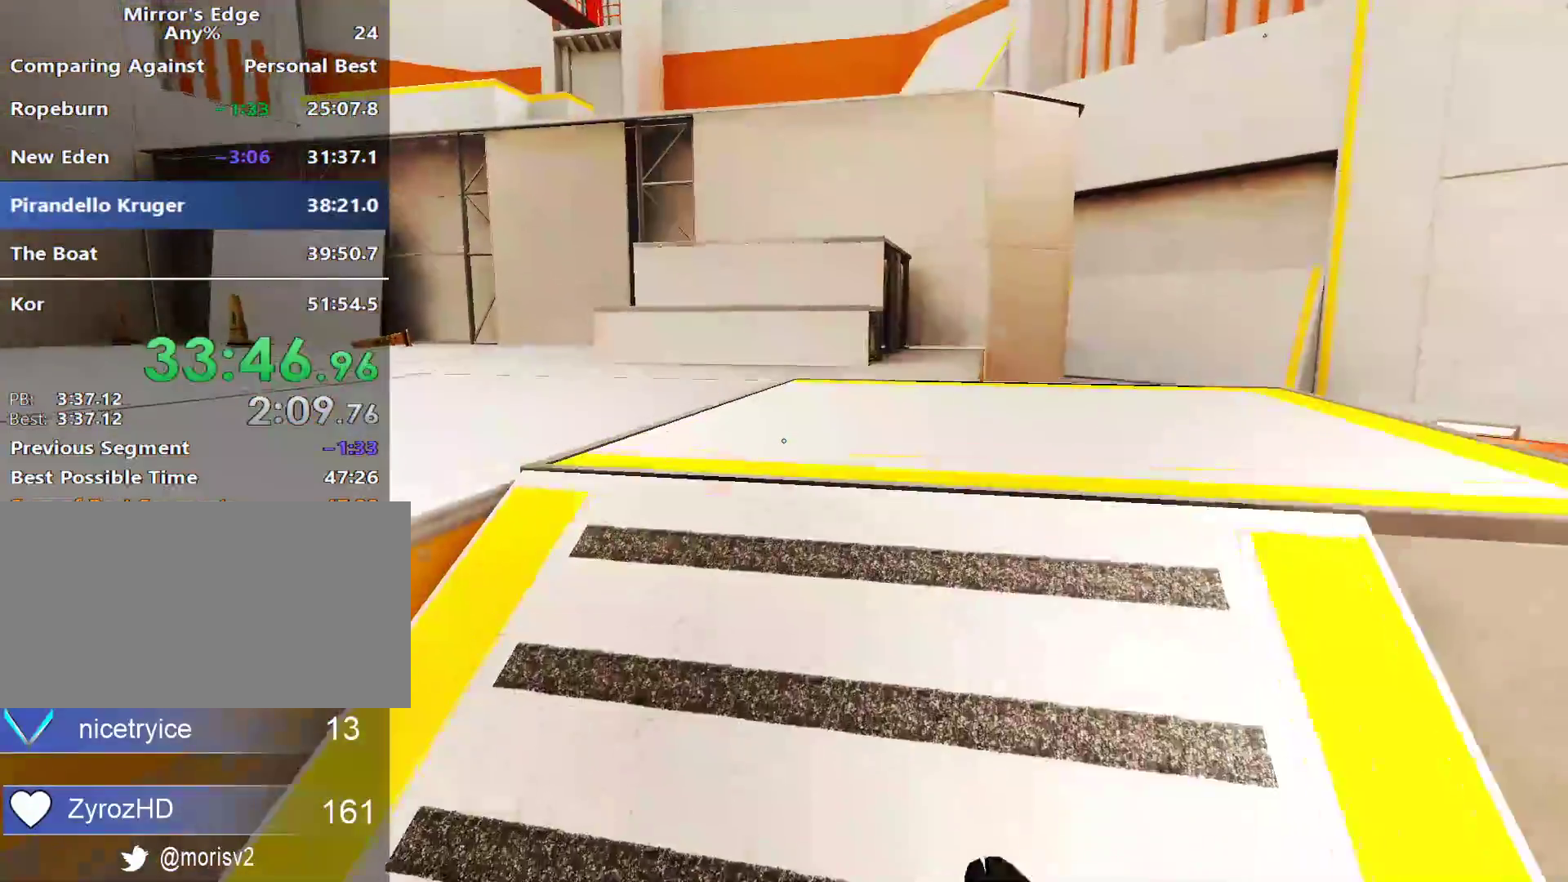
{"keys": ["w"], "mouse": [], "events": [[67, "mouse_wheel_down", "up"]]}
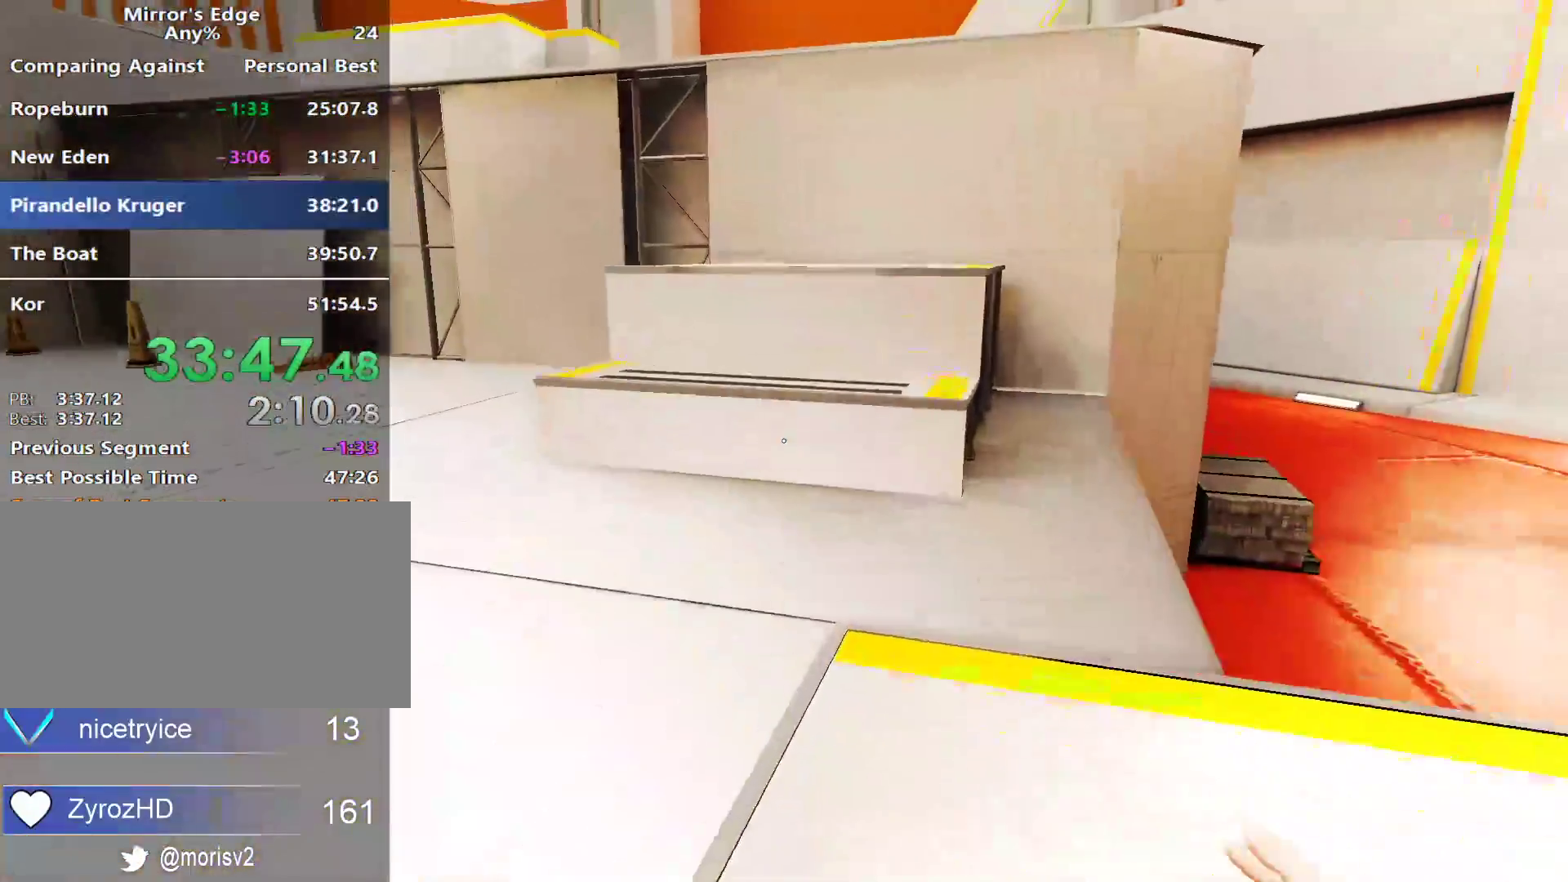
{"keys": ["w"], "mouse": [], "events": []}
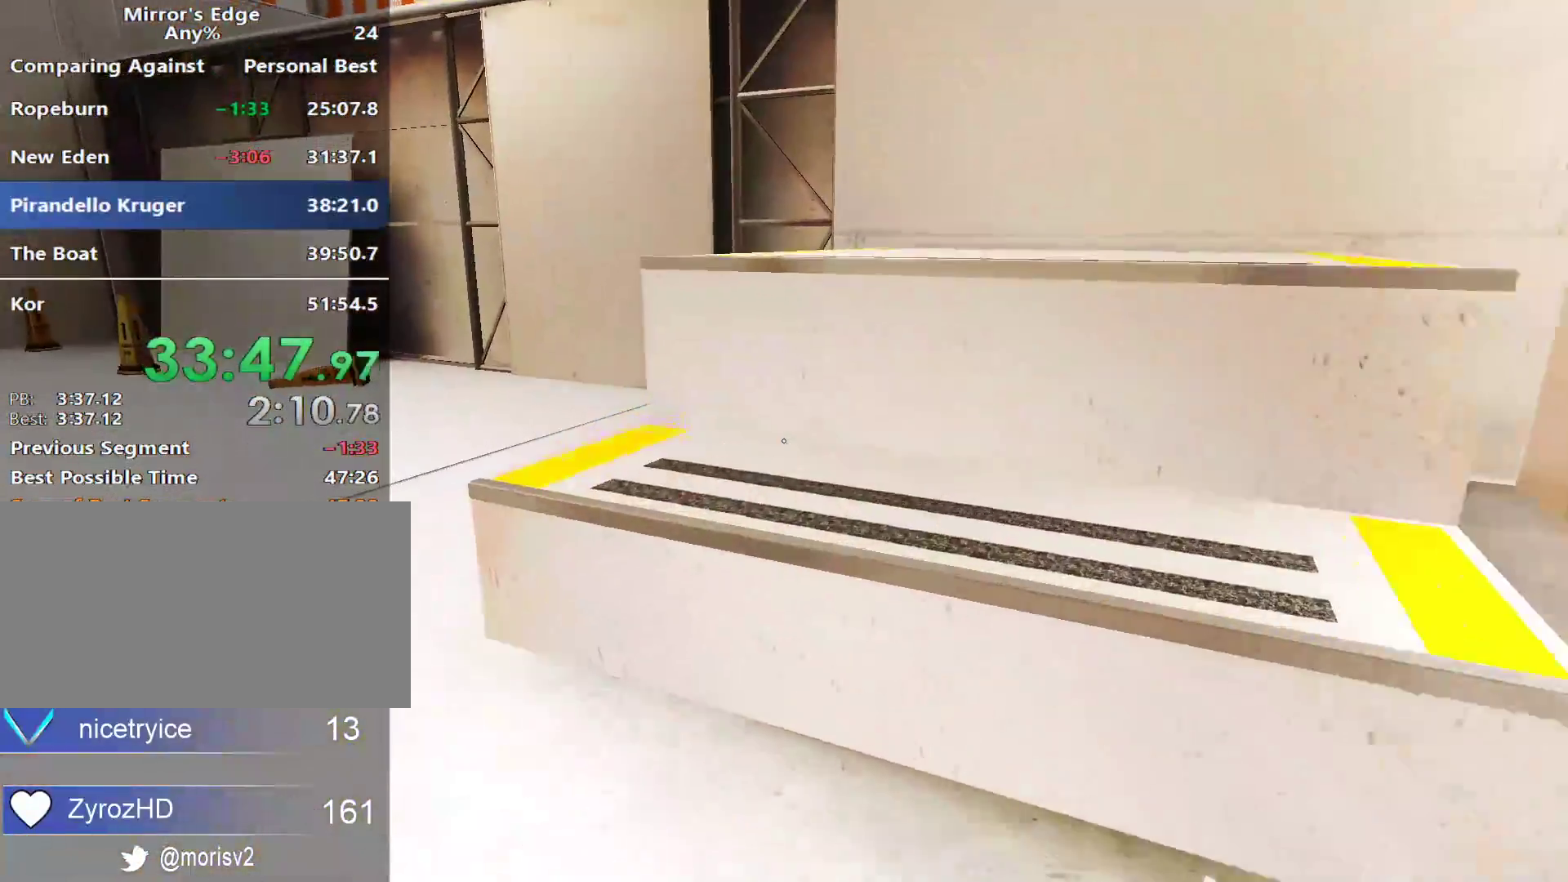
{"keys": ["space", "w"], "mouse": [], "events": [[100, "space", "down"]]}
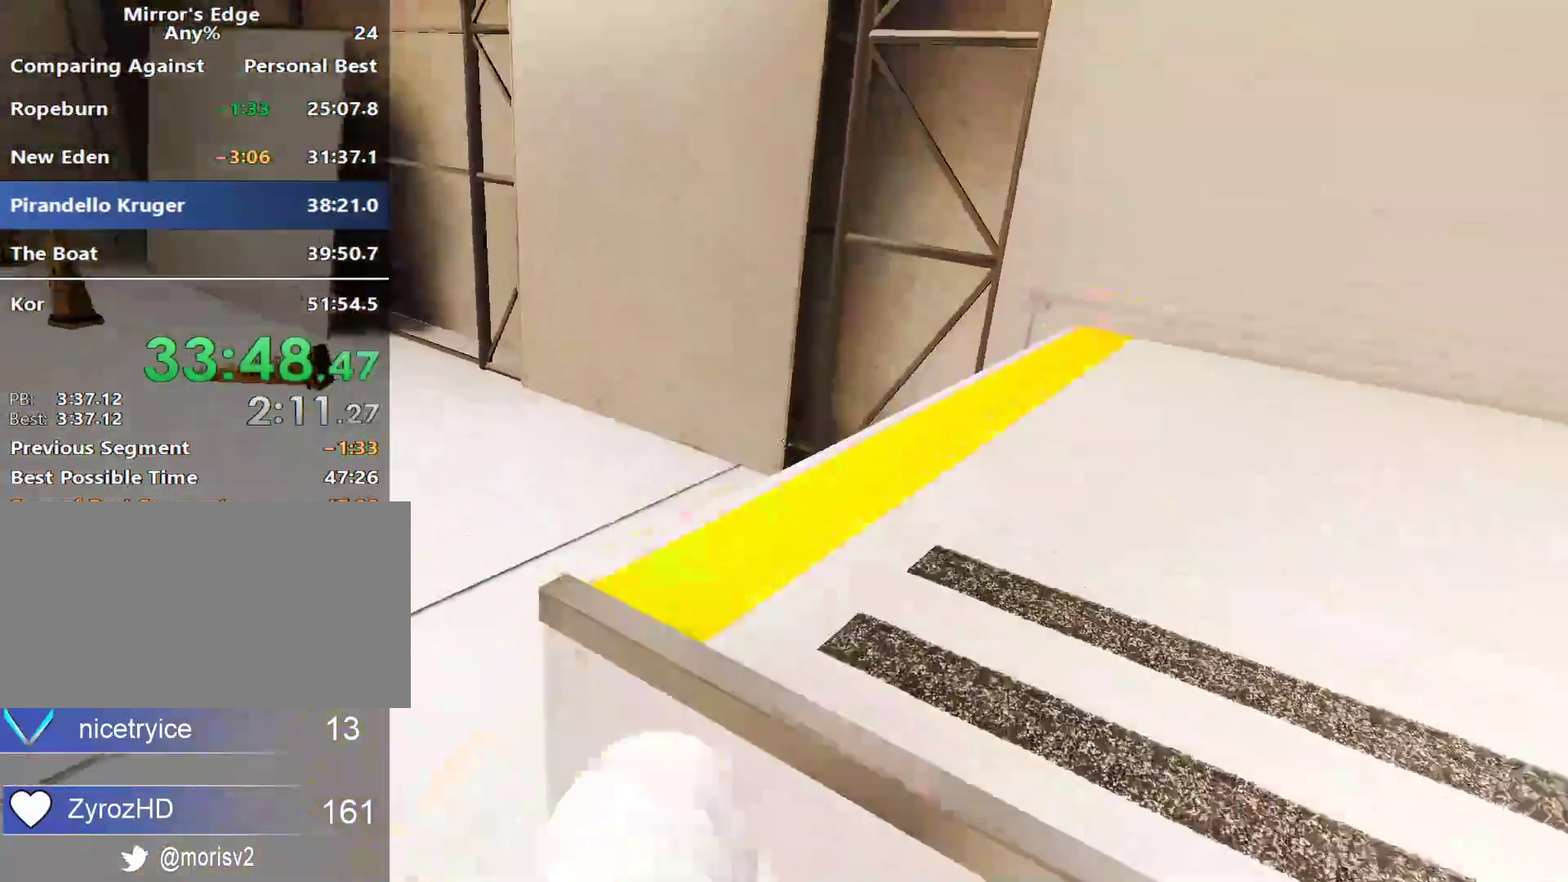
{"keys": ["w"], "mouse": [], "events": [[17, "space", "up"], [67, "space", "down"], [483, "space", "up"]]}
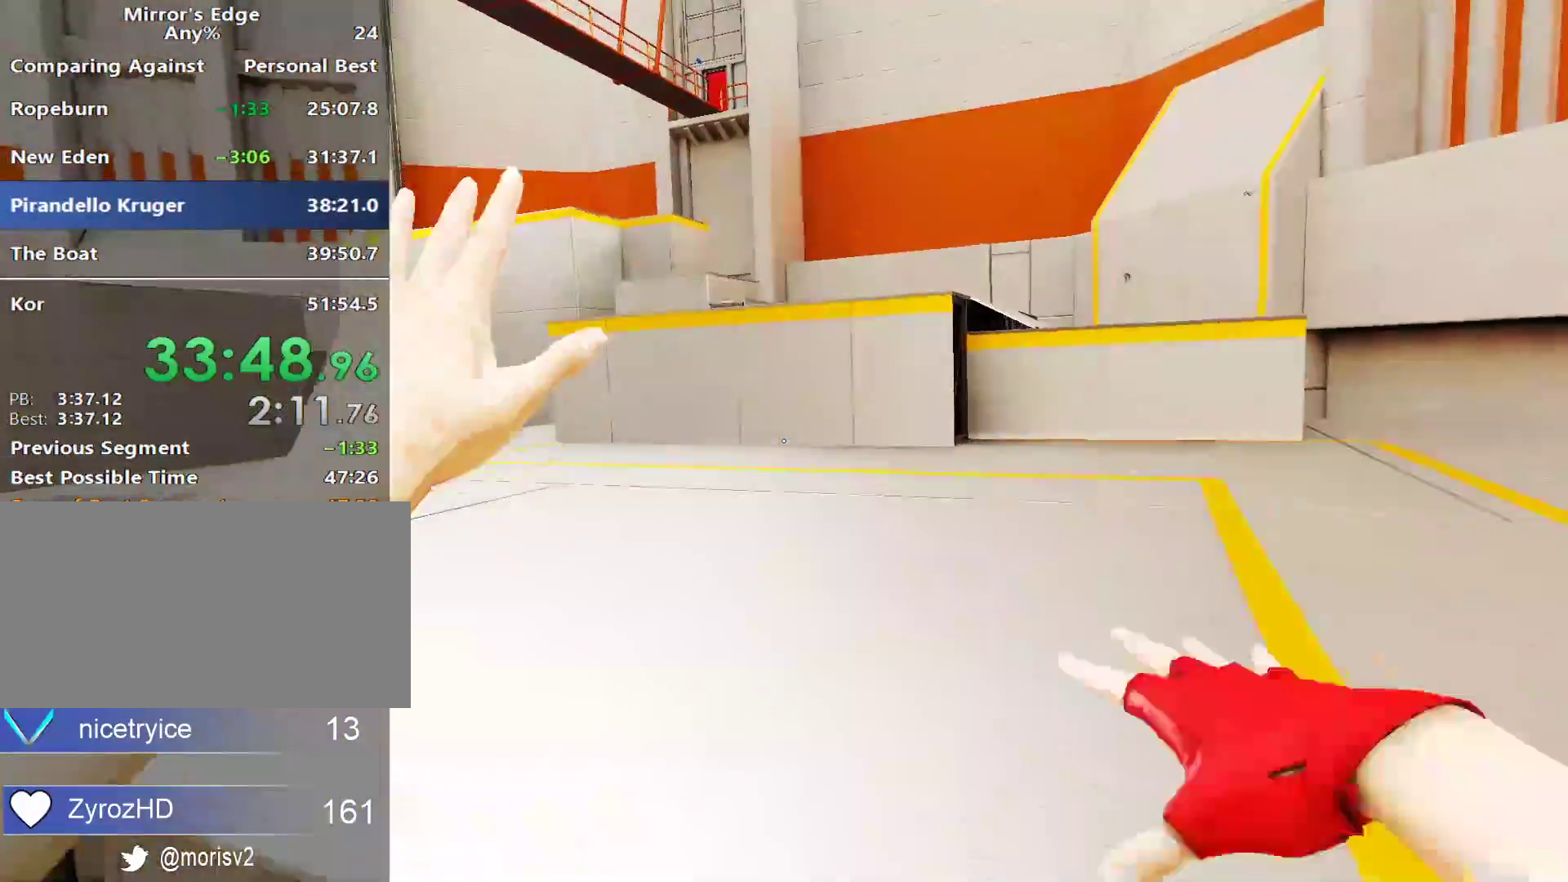
{"keys": ["a"], "mouse": [], "events": [[317, "a", "down"], [367, "w", "up"]]}
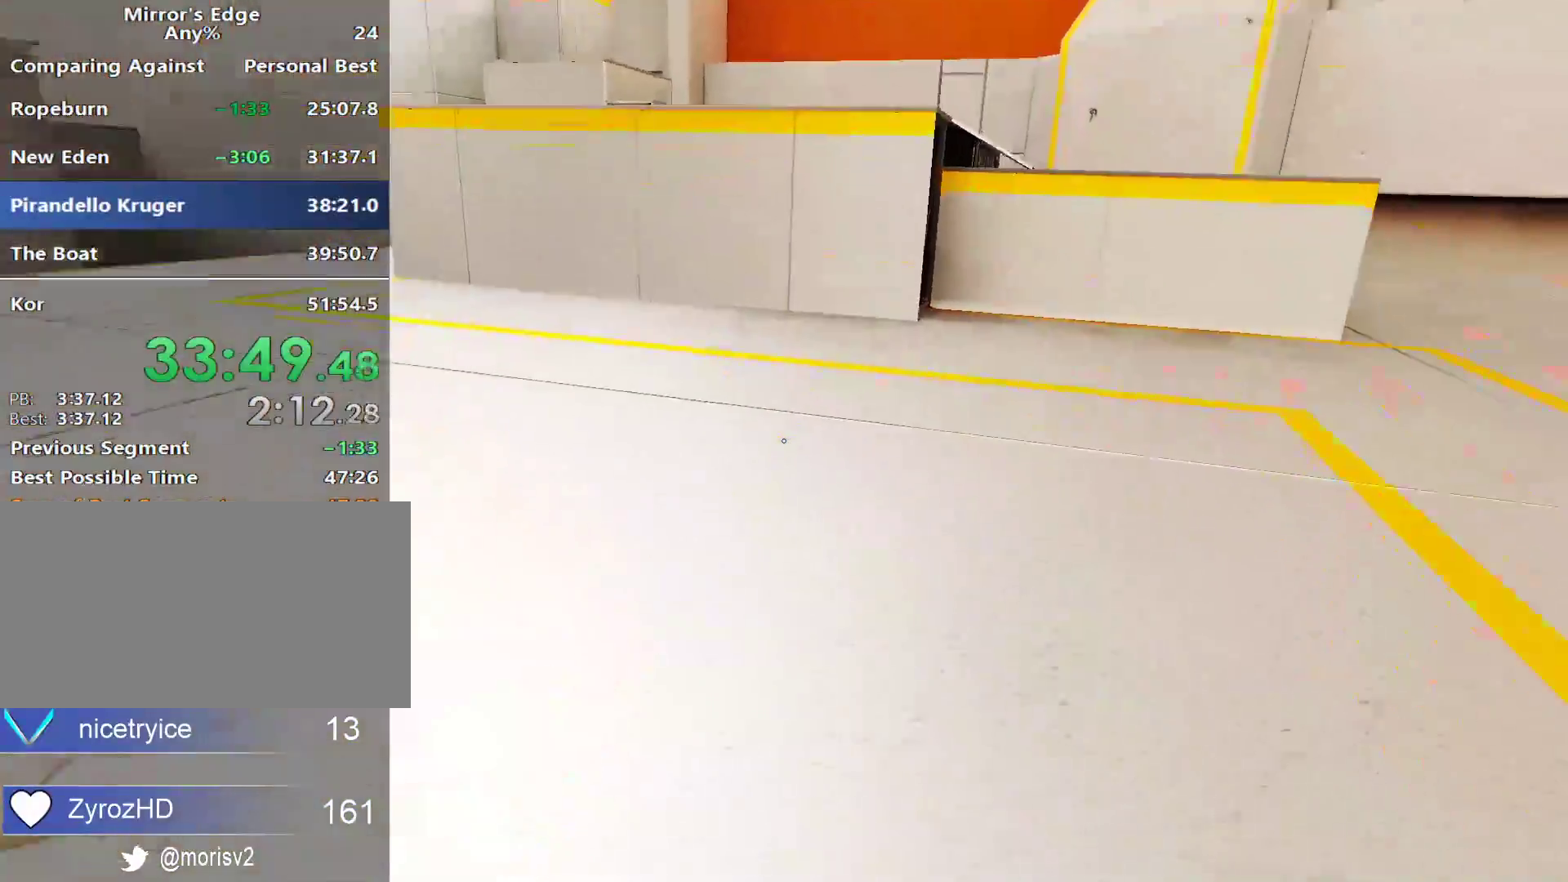
{"keys": ["w"], "mouse": [], "events": [[183, "space", "down"], [283, "w", "down"], [333, "a", "up"], [333, "space", "up"]]}
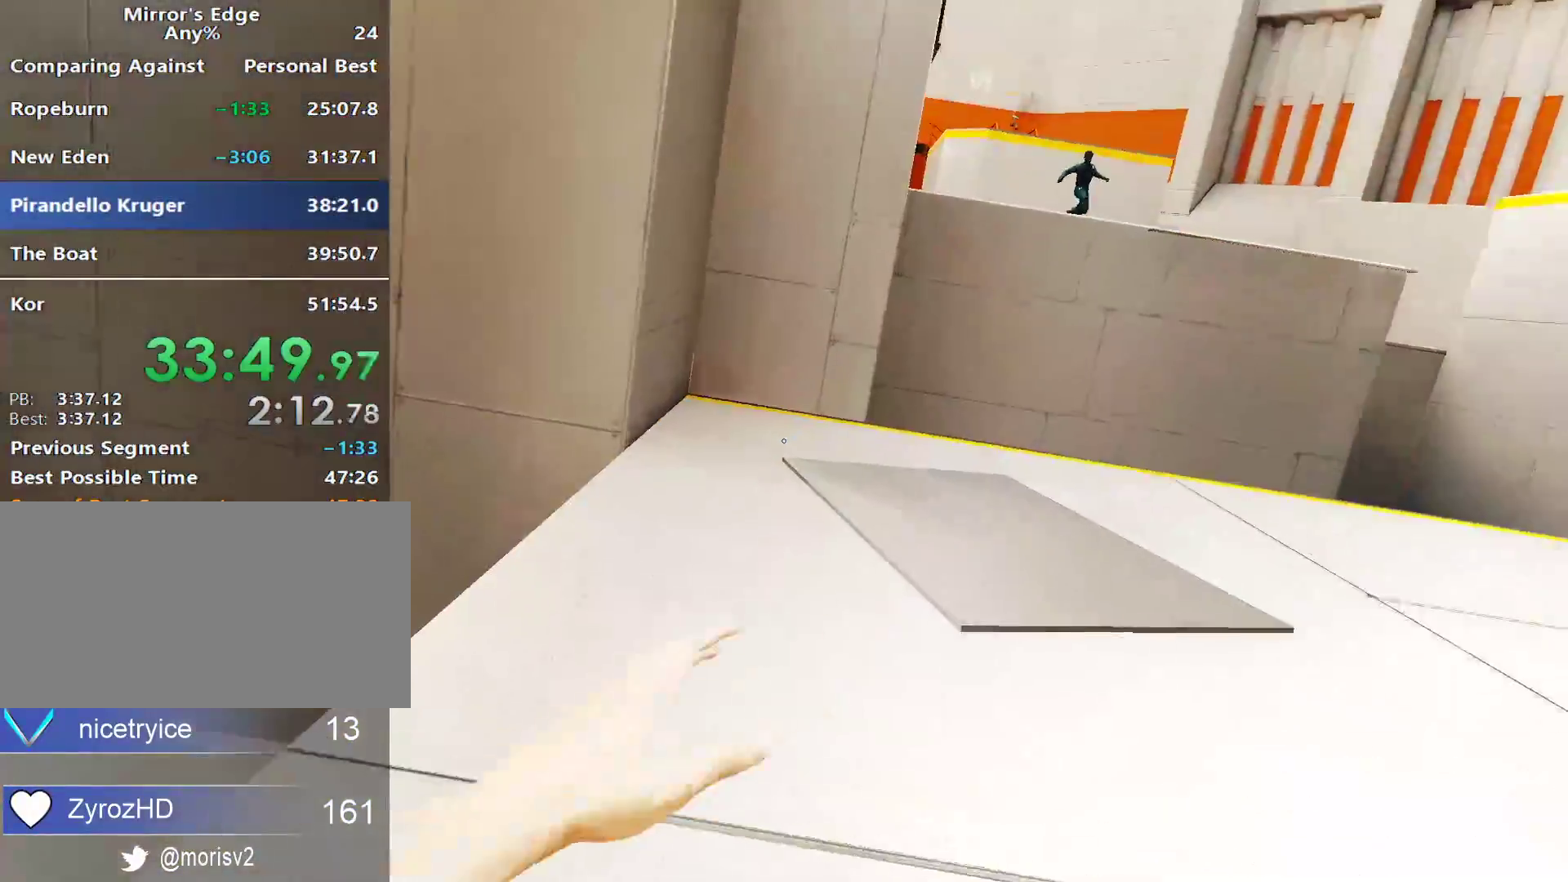
{"keys": ["w"], "mouse": [], "events": []}
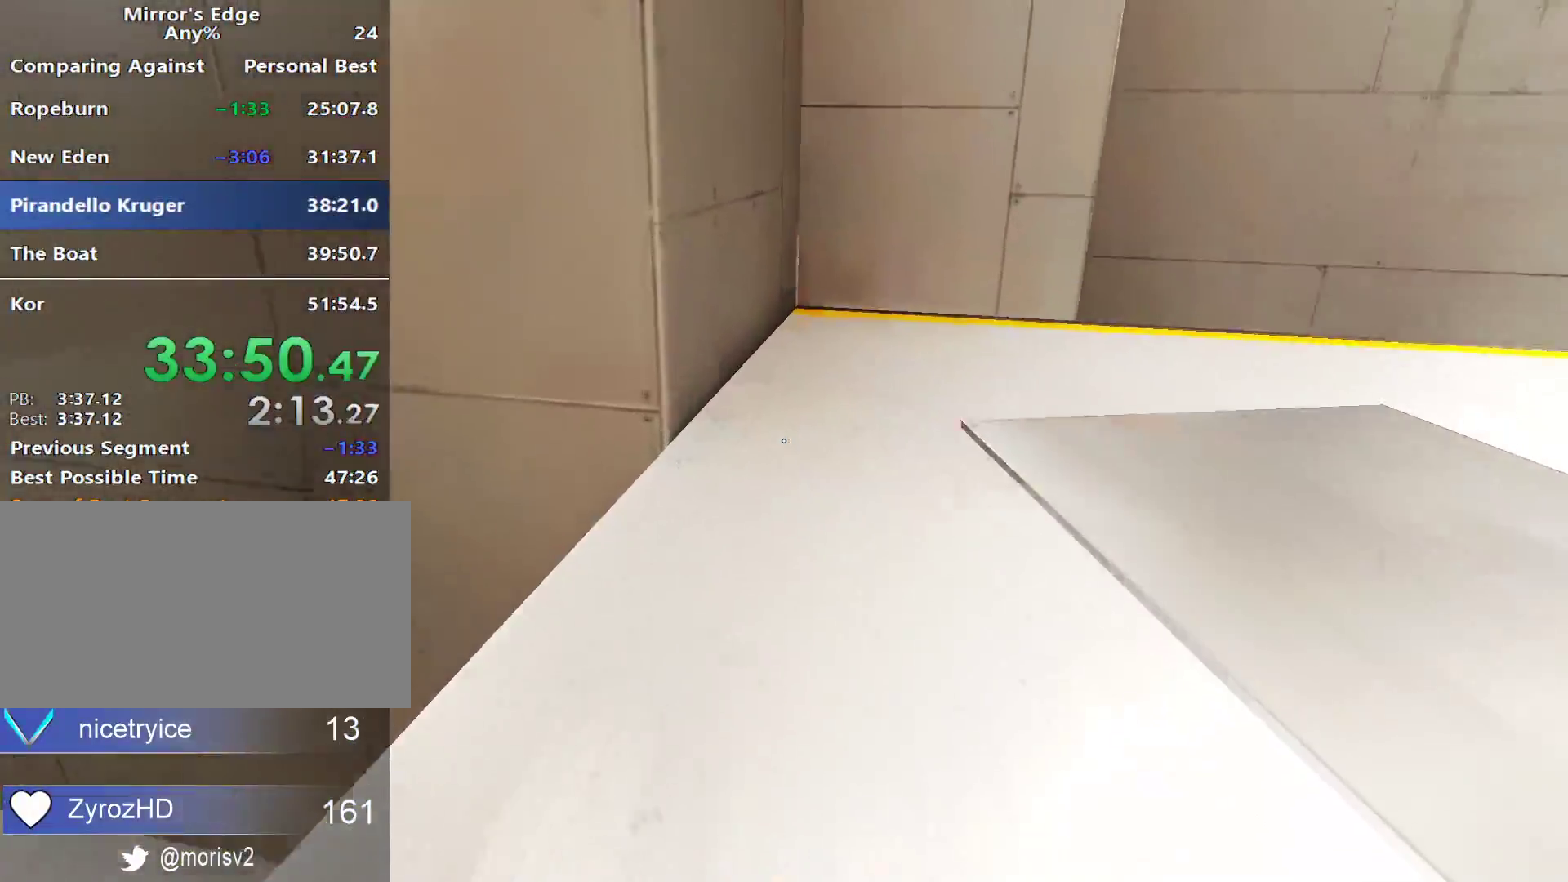
{"keys": ["space", "w"], "mouse": [], "events": [[450, "space", "down"]]}
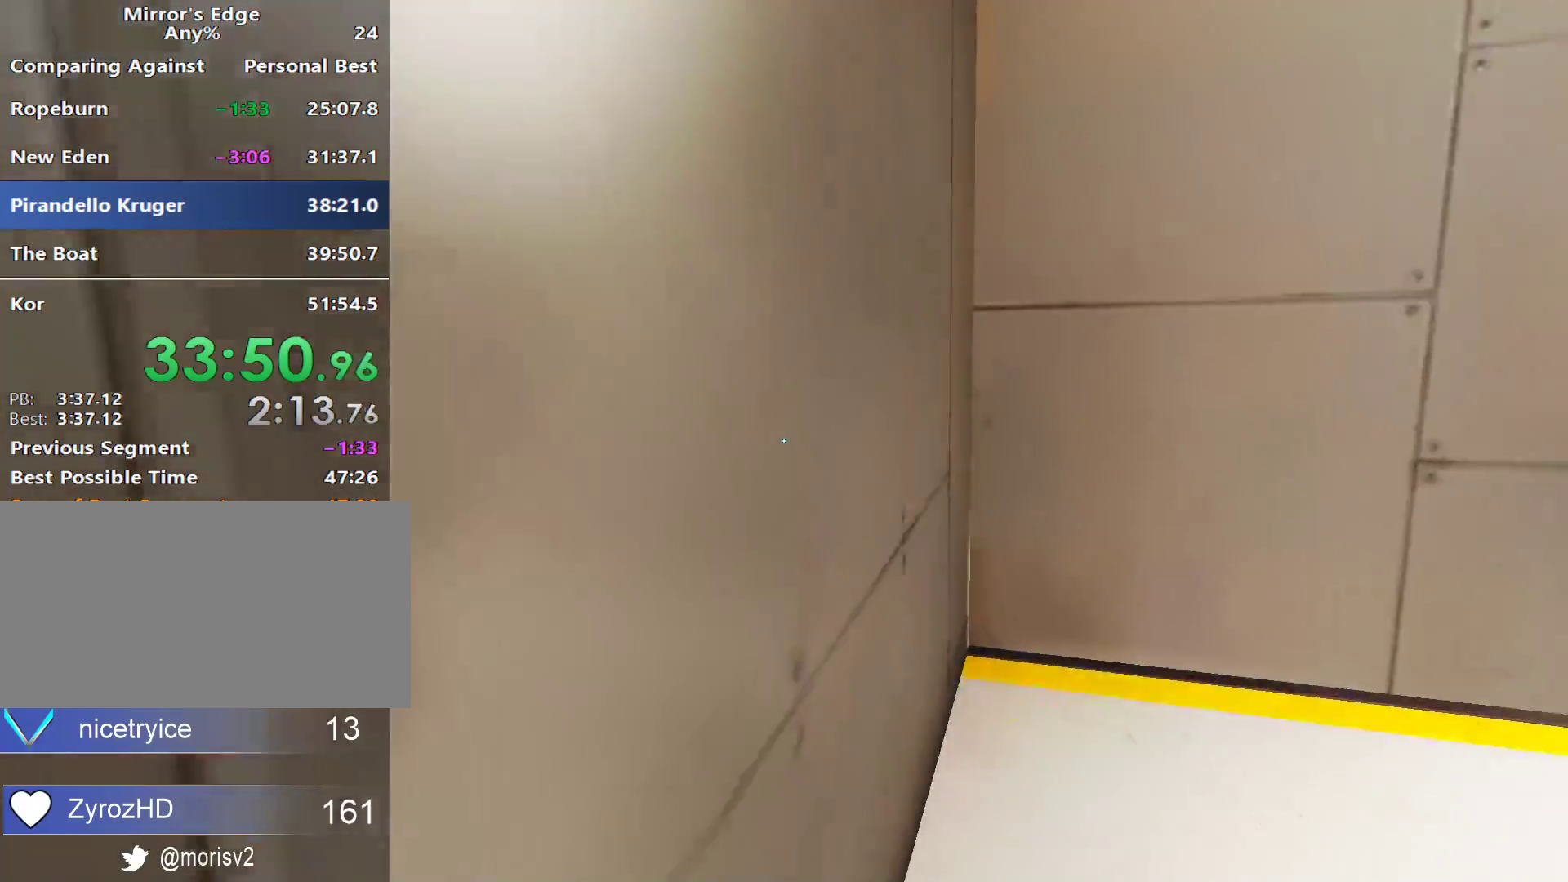
{"keys": ["space", "w"], "mouse": [], "events": [[183, "space", "up"], [417, "space", "down"]]}
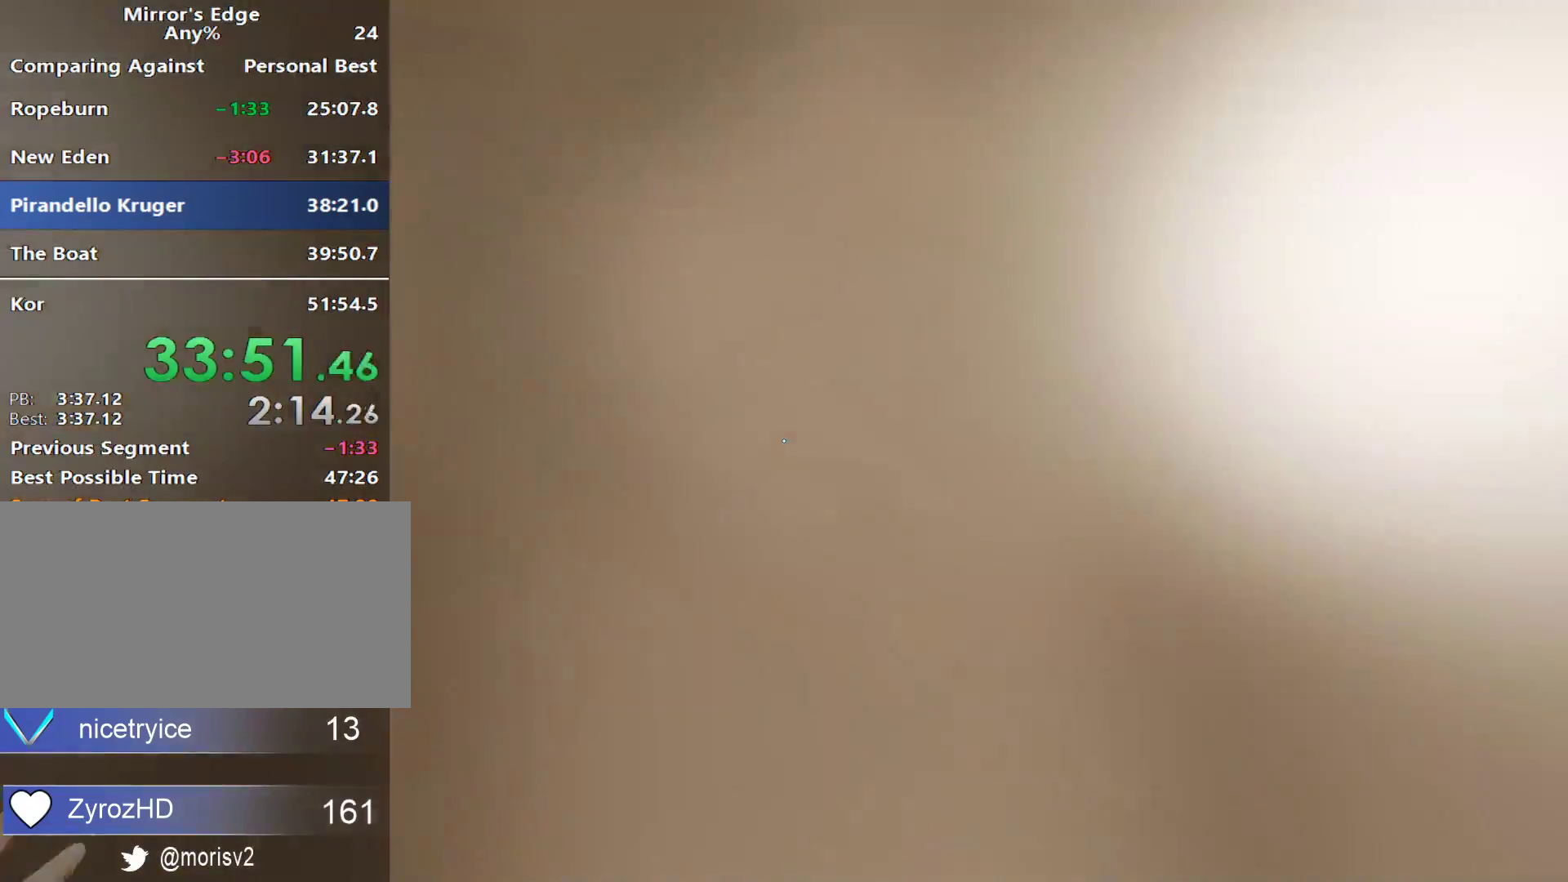
{"keys": ["d", "space", "w"], "mouse": [], "events": [[150, "q", "down"], [200, "space", "up"], [400, "q", "up"], [400, "space", "down"], [483, "d", "down"]]}
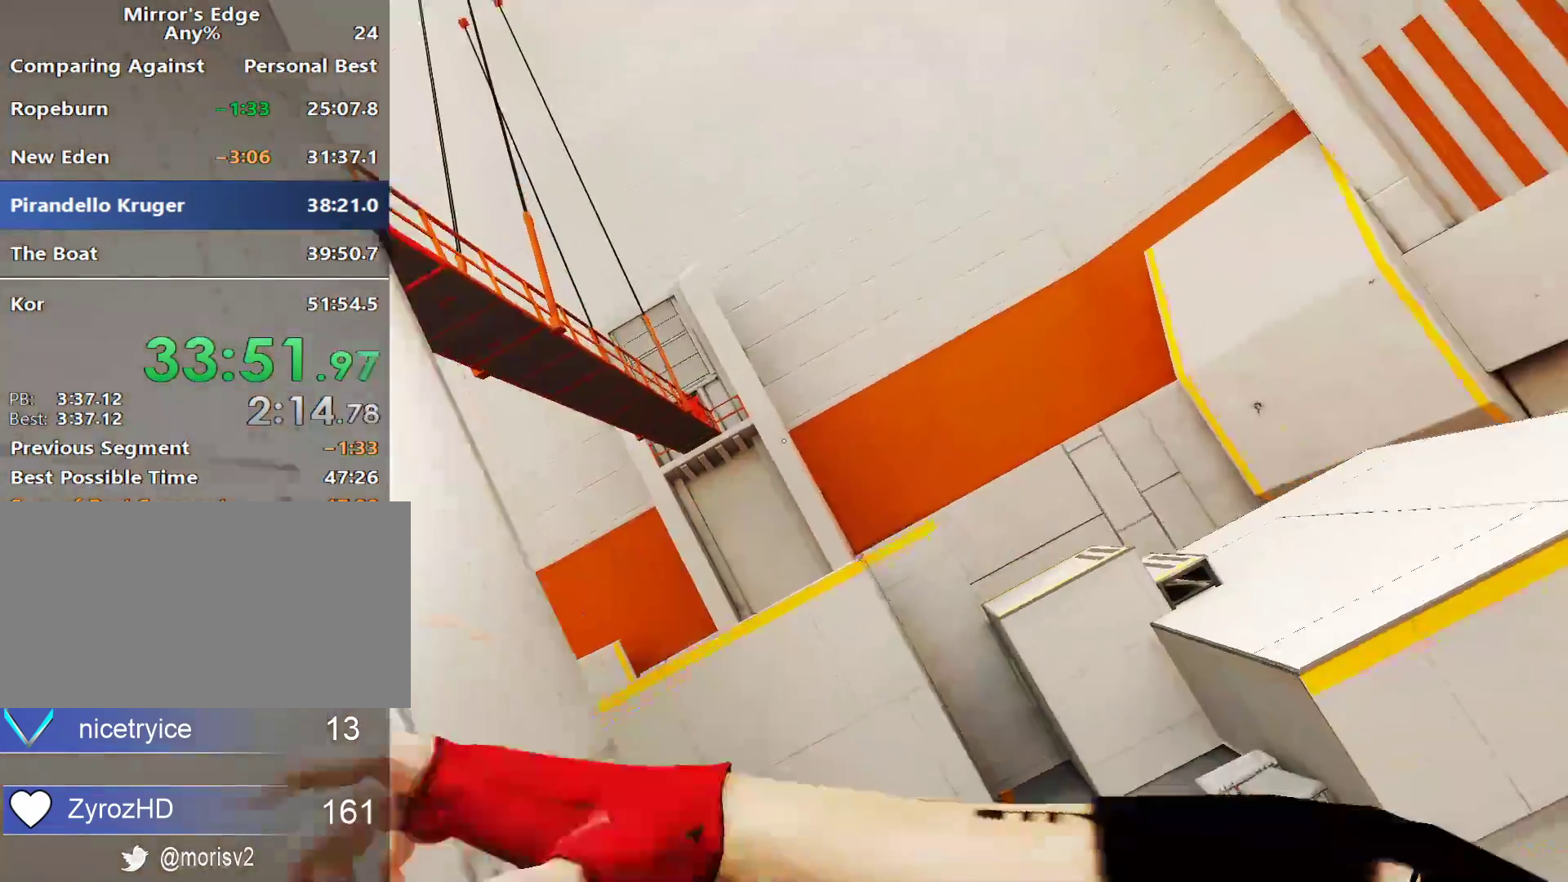
{"keys": ["d"], "mouse": [], "events": [[33, "space", "up"], [33, "w", "up"], [133, "shift", "down"], [500, "shift", "up"]]}
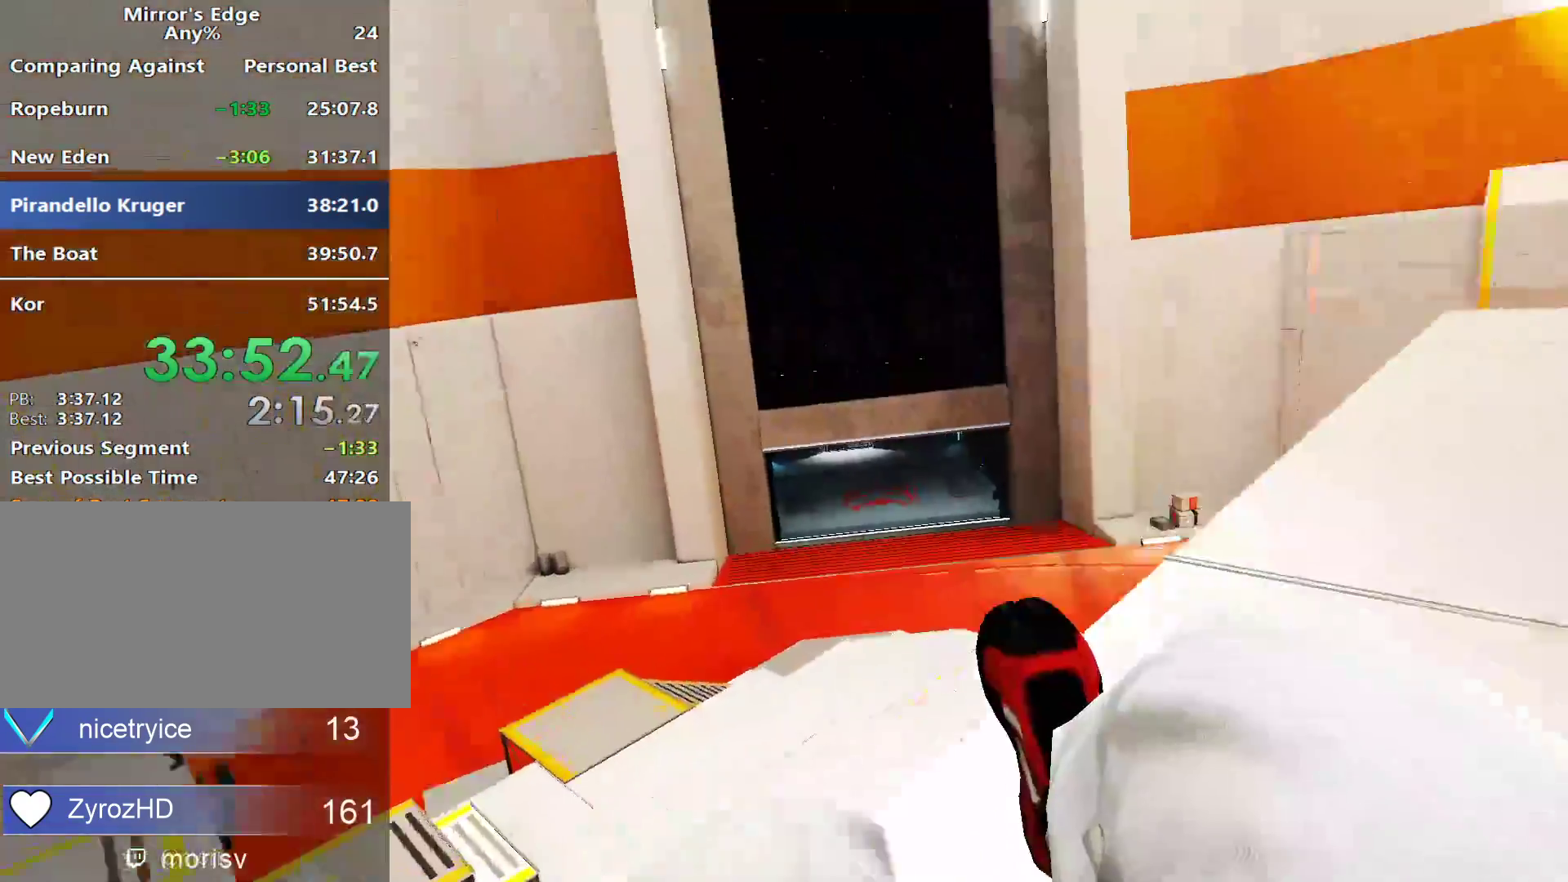
{"keys": ["w"], "mouse": [], "events": [[167, "w", "down"], [333, "d", "up"]]}
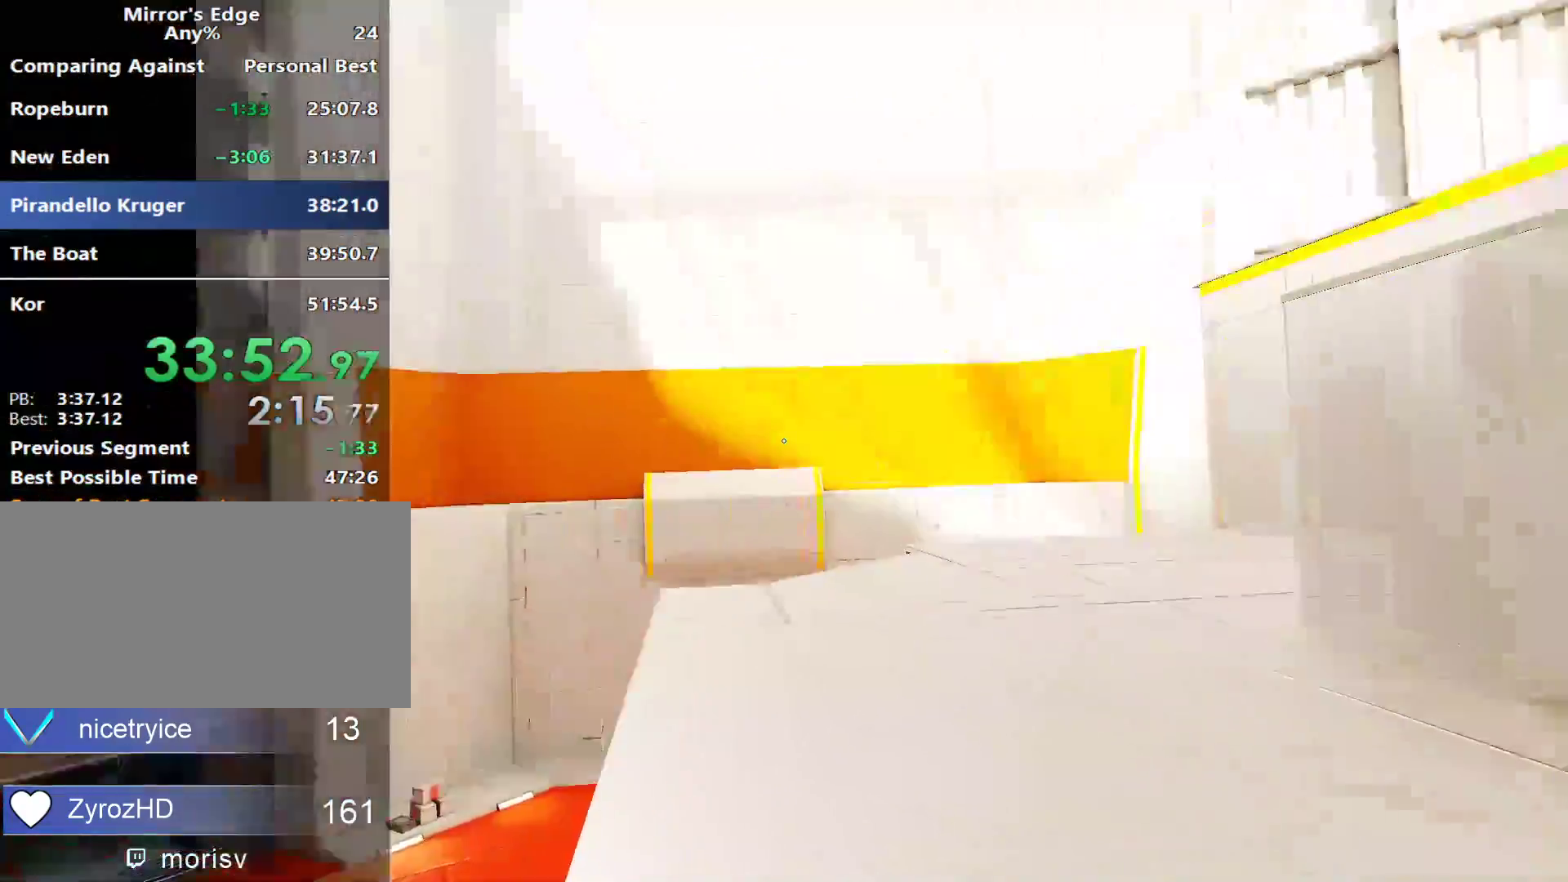
{"keys": ["w"], "mouse": [], "events": []}
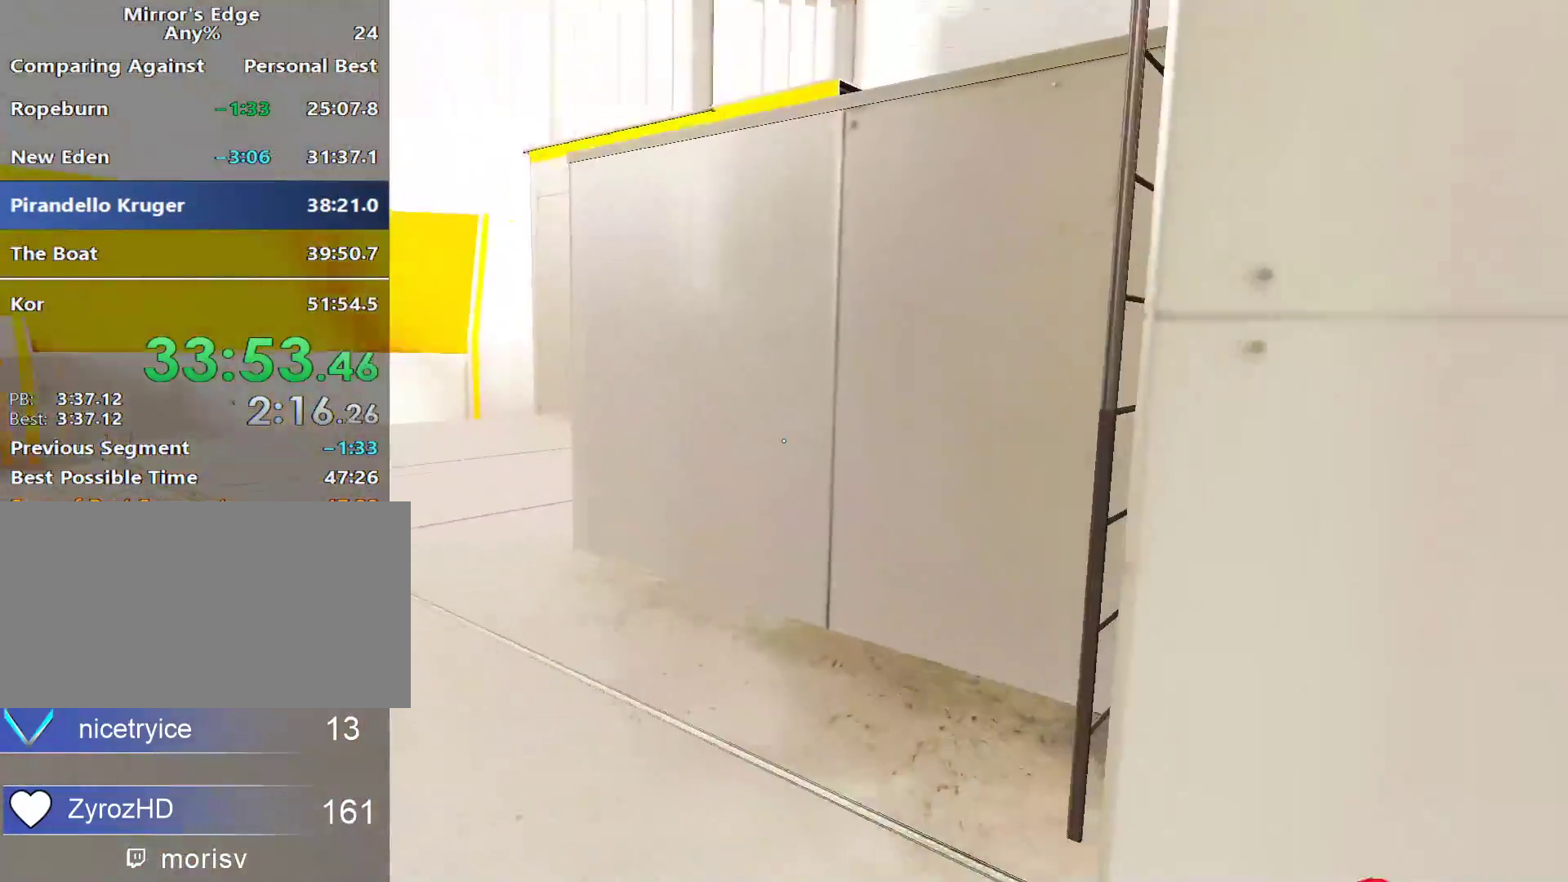
{"keys": ["w"], "mouse": [], "events": [[167, "space", "down"], [367, "space", "up"], [400, "w", "up"], [500, "w", "down"]]}
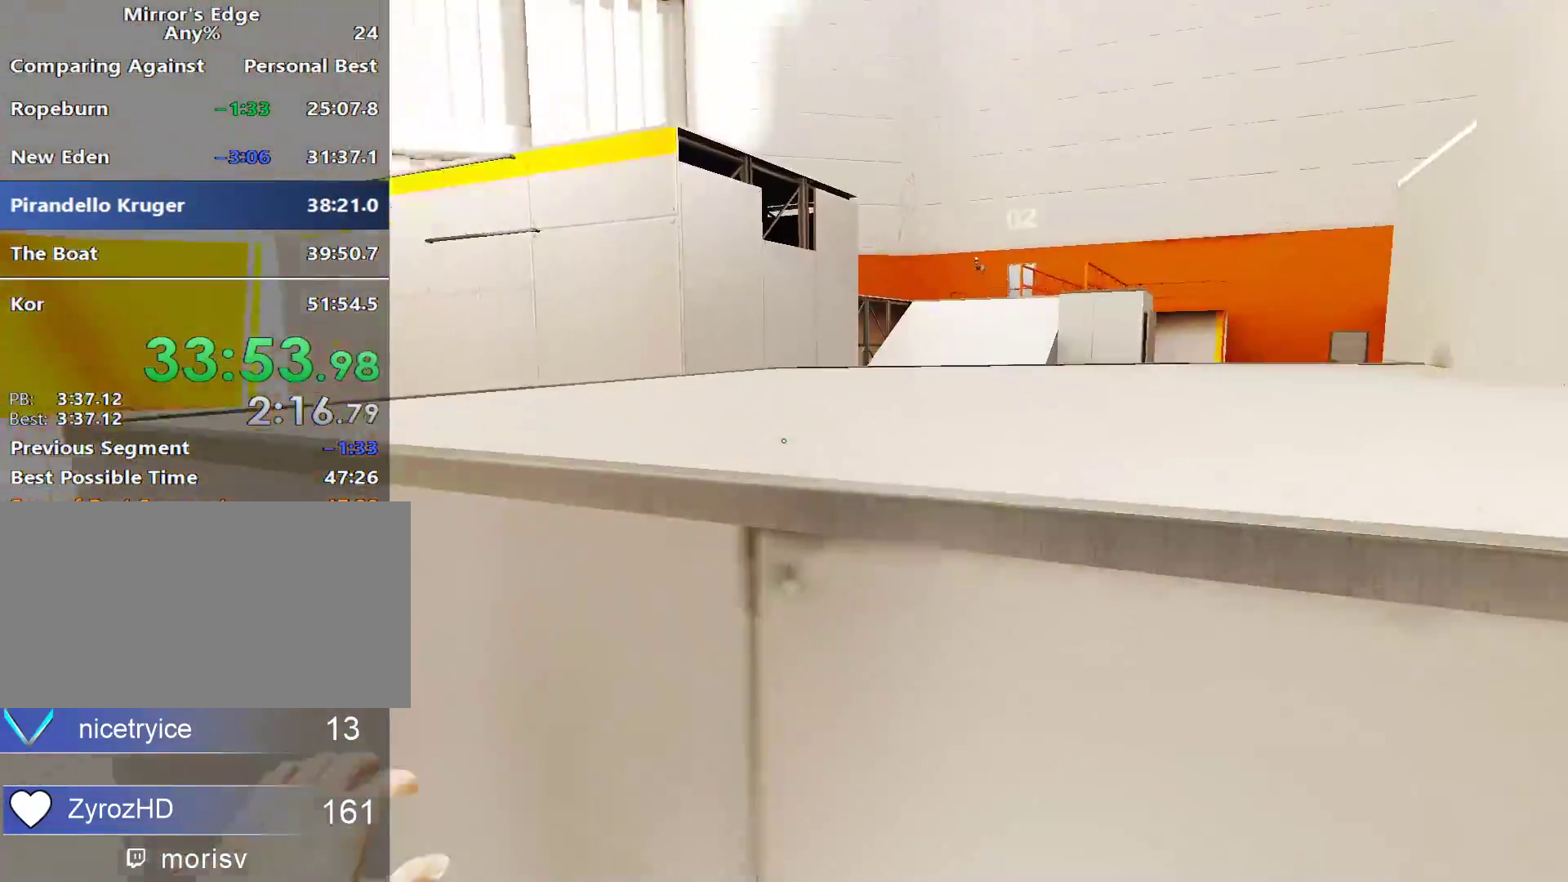
{"keys": ["w"], "mouse": [], "events": []}
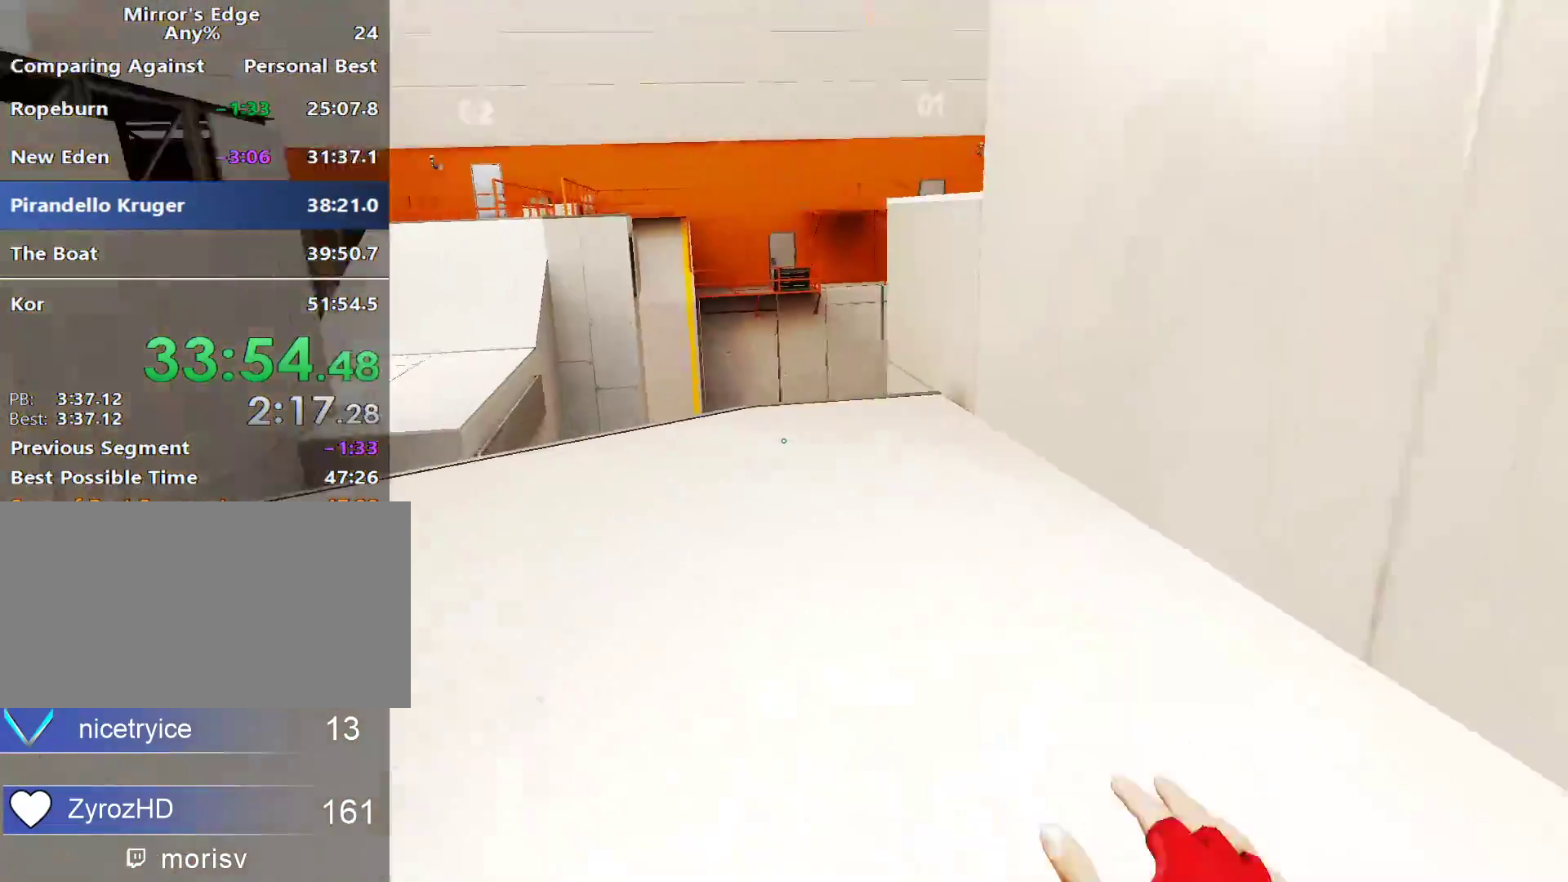
{"keys": [], "mouse": [], "events": [[250, "space", "down"], [300, "w", "up"], [350, "space", "up"]]}
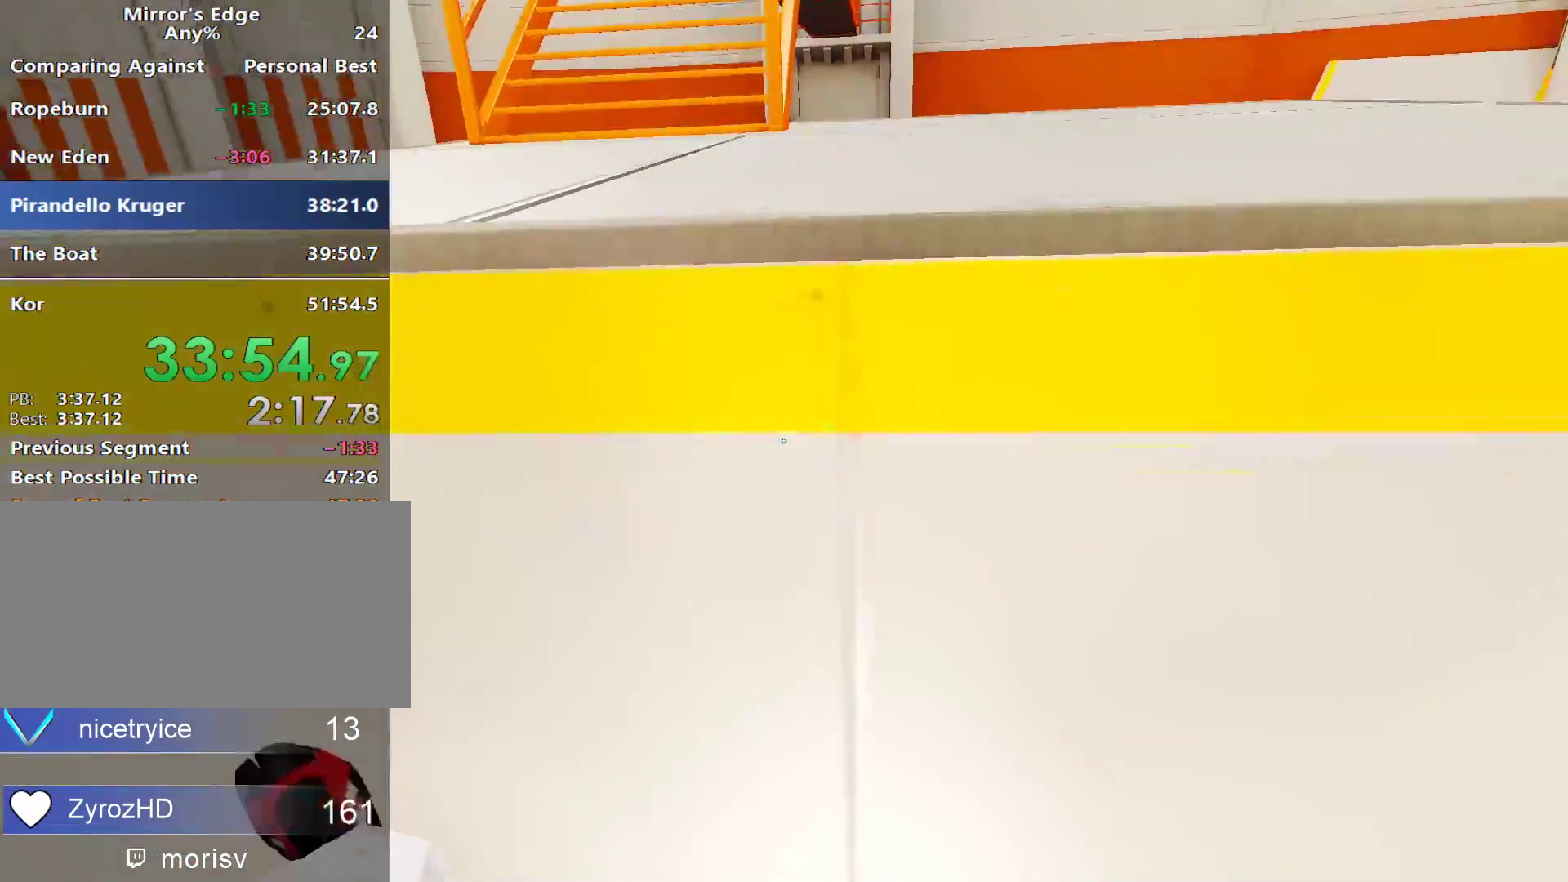
{"keys": ["w"], "mouse": [], "events": [[33, "w", "down"]]}
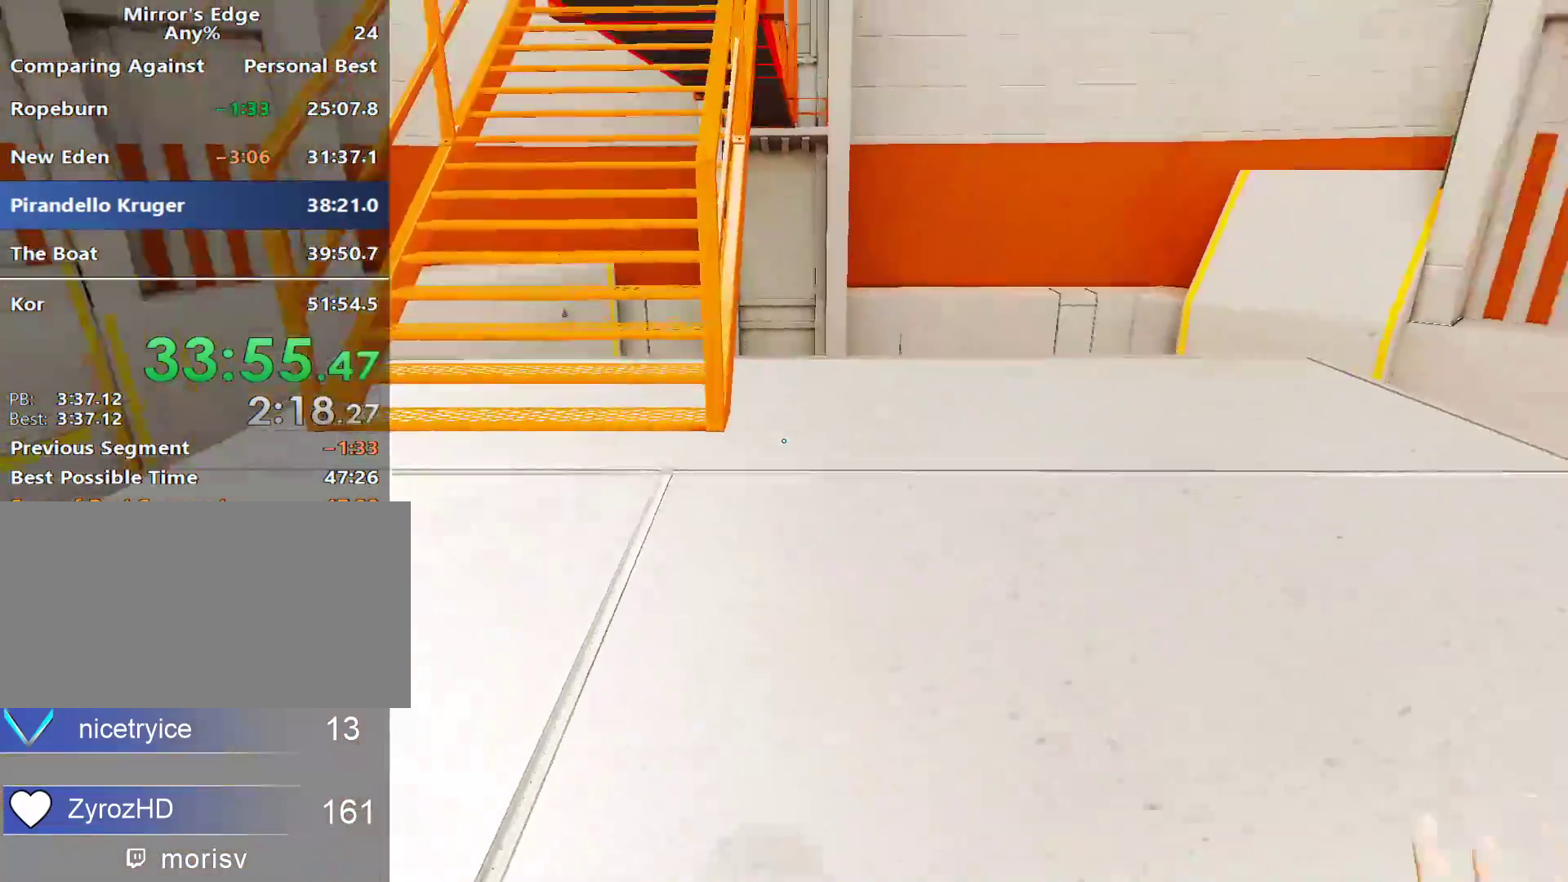
{"keys": ["w"], "mouse": [], "events": [[50, "a", "down"], [100, "w", "up"], [283, "space", "down"], [333, "a", "up"], [333, "w", "down"], [383, "space", "up"]]}
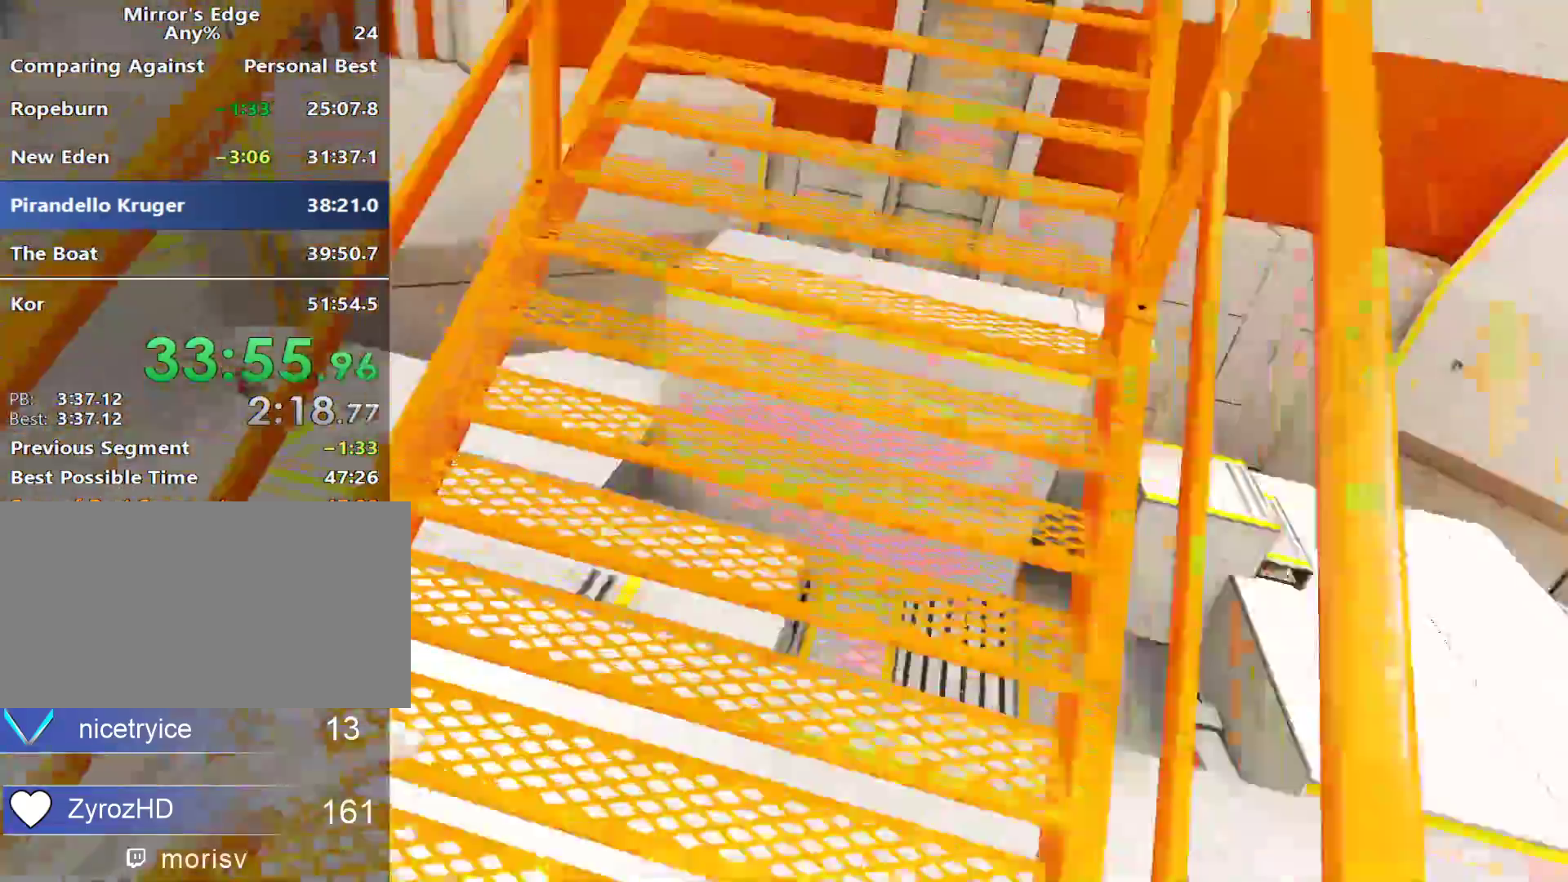
{"keys": ["w"], "mouse": ["wheel_down"], "events": [[300, "mouse_wheel_down", "down"]]}